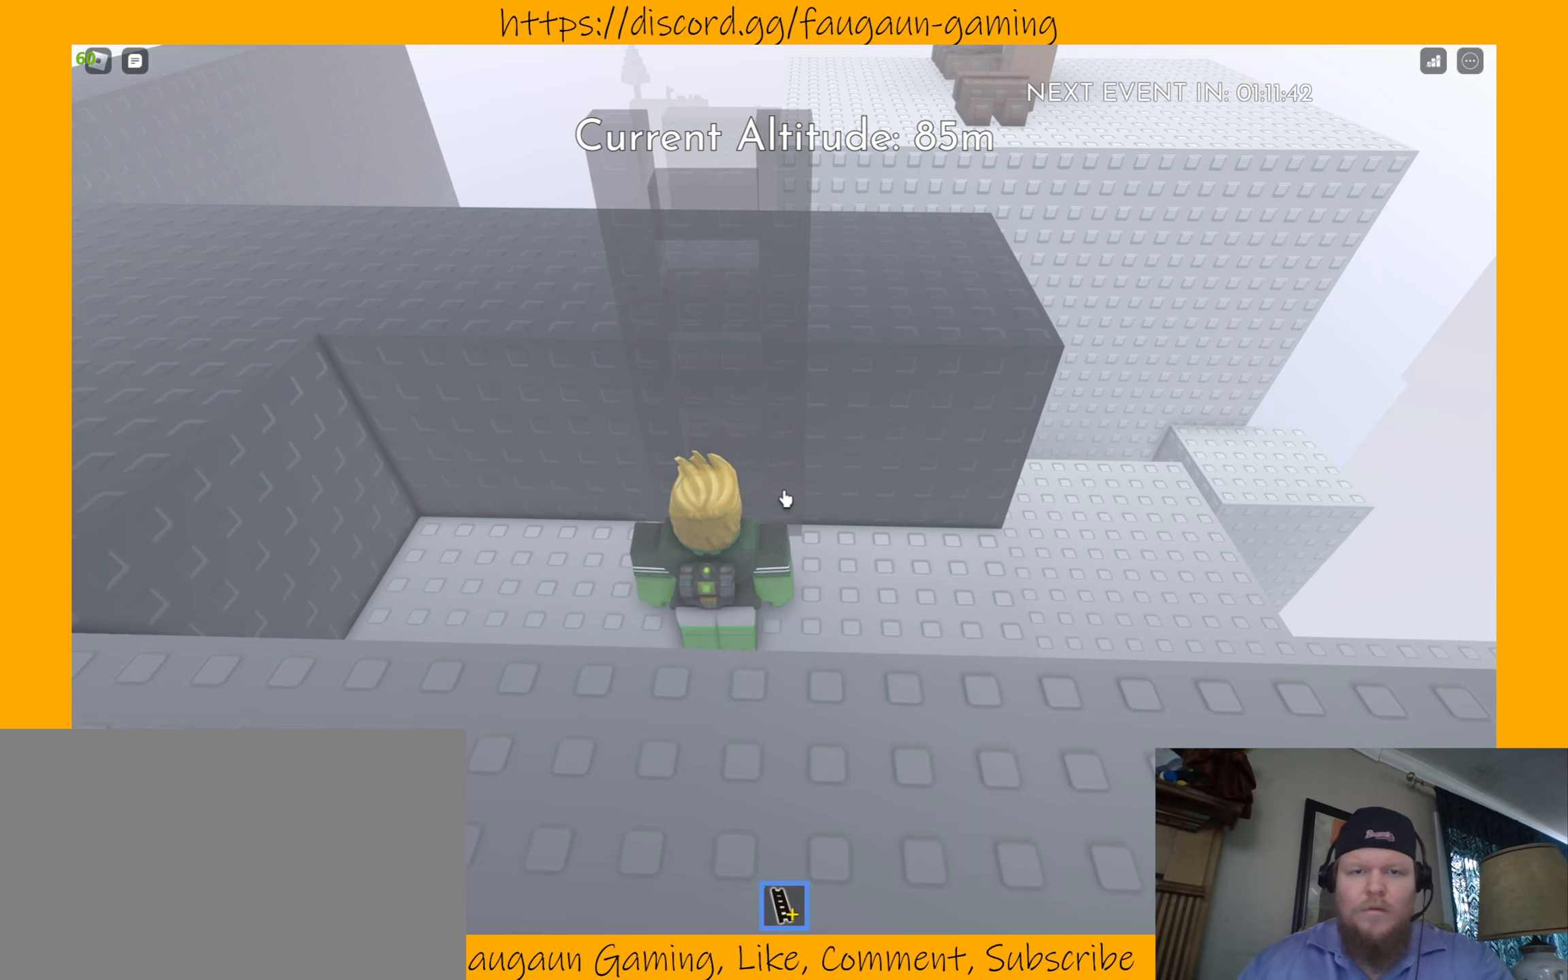
Gameplay with keyboard and mouse; each line is a JSON object with the keys and mouse buttons held at the frame after it. "events" lists presses ("down") and releases ("up") of "1", "2", "3", "4", "5", "a", "alt", "b", "c", "ctrl", "d", "e", "f", "g", "q", "r", "s", "shift", "space", "t", "tab", "tilde", "v", "w", "x", "z", "mouse_left", "mouse_wheel", "mouse_right", "mouse_mb4" and "mouse_mb5" between this image and that frame as [ms after this image, input, new state], when the widget could be followed in between. "mouse_left", "mouse_wheel", "mouse_right", "mouse_mb4", "mouse_mb5" = the "left", "wheel", "right", "mb4", "mb5" buttons of the "mouse" list. No other keys are recorded. "wheel" means that the mouse wheel is clicked or scrolled. Mouse movement is not recorded.
{"keys": ["w"], "mouse": [], "events": [[167, "mouse_left", "down"], [233, "mouse_left", "up"], [367, "w", "down"]]}
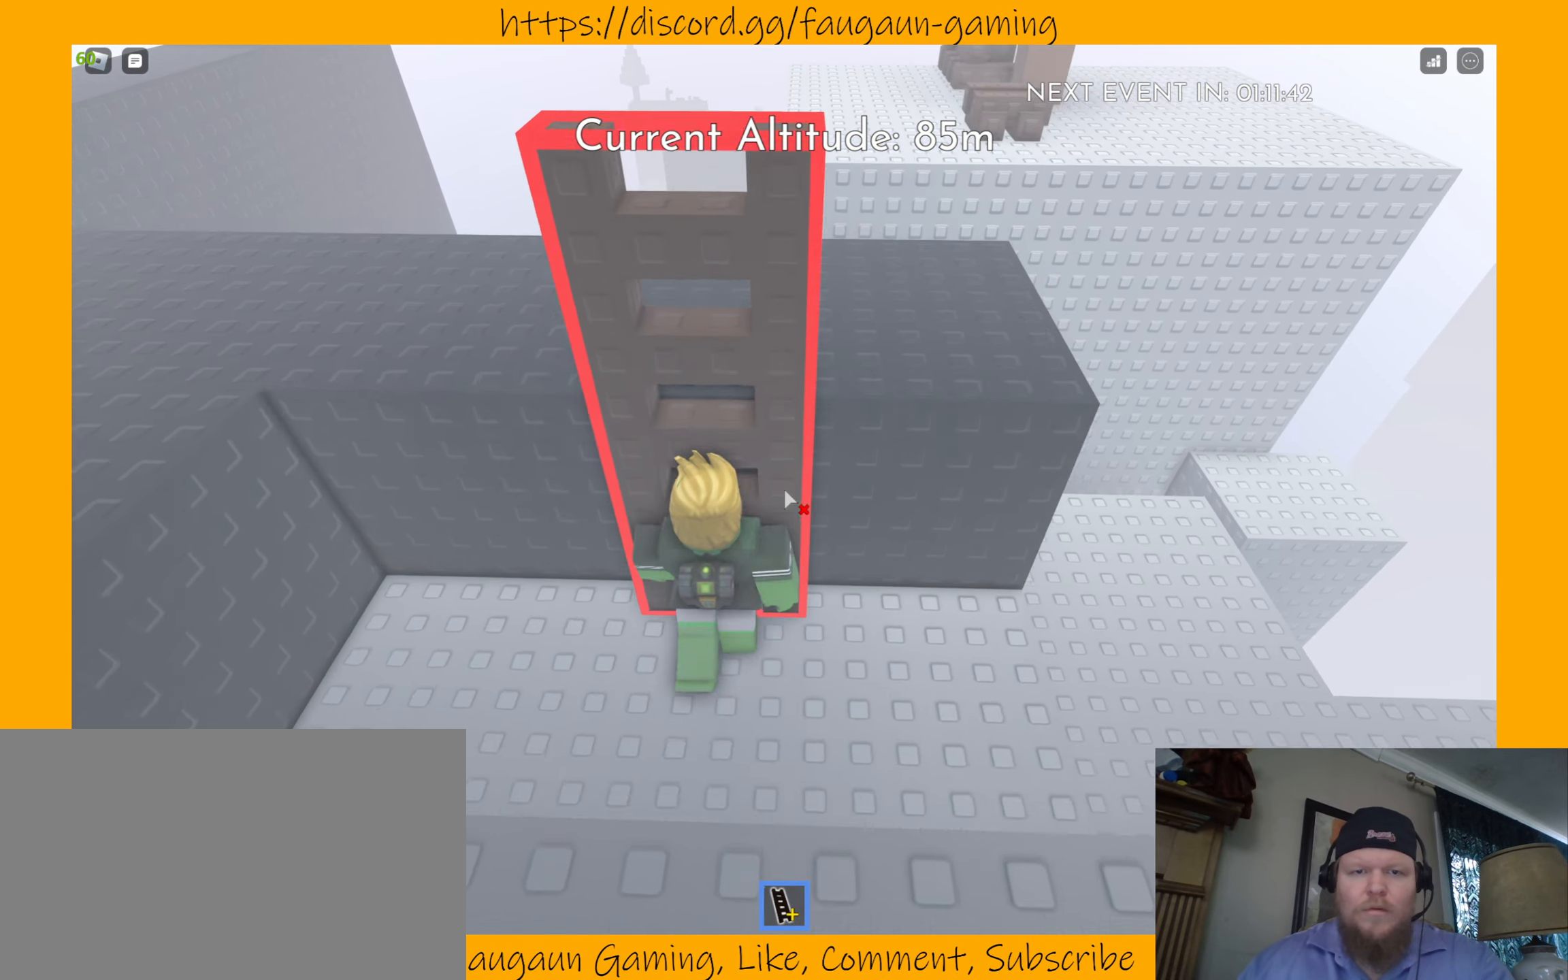
{"keys": ["w"], "mouse": [], "events": []}
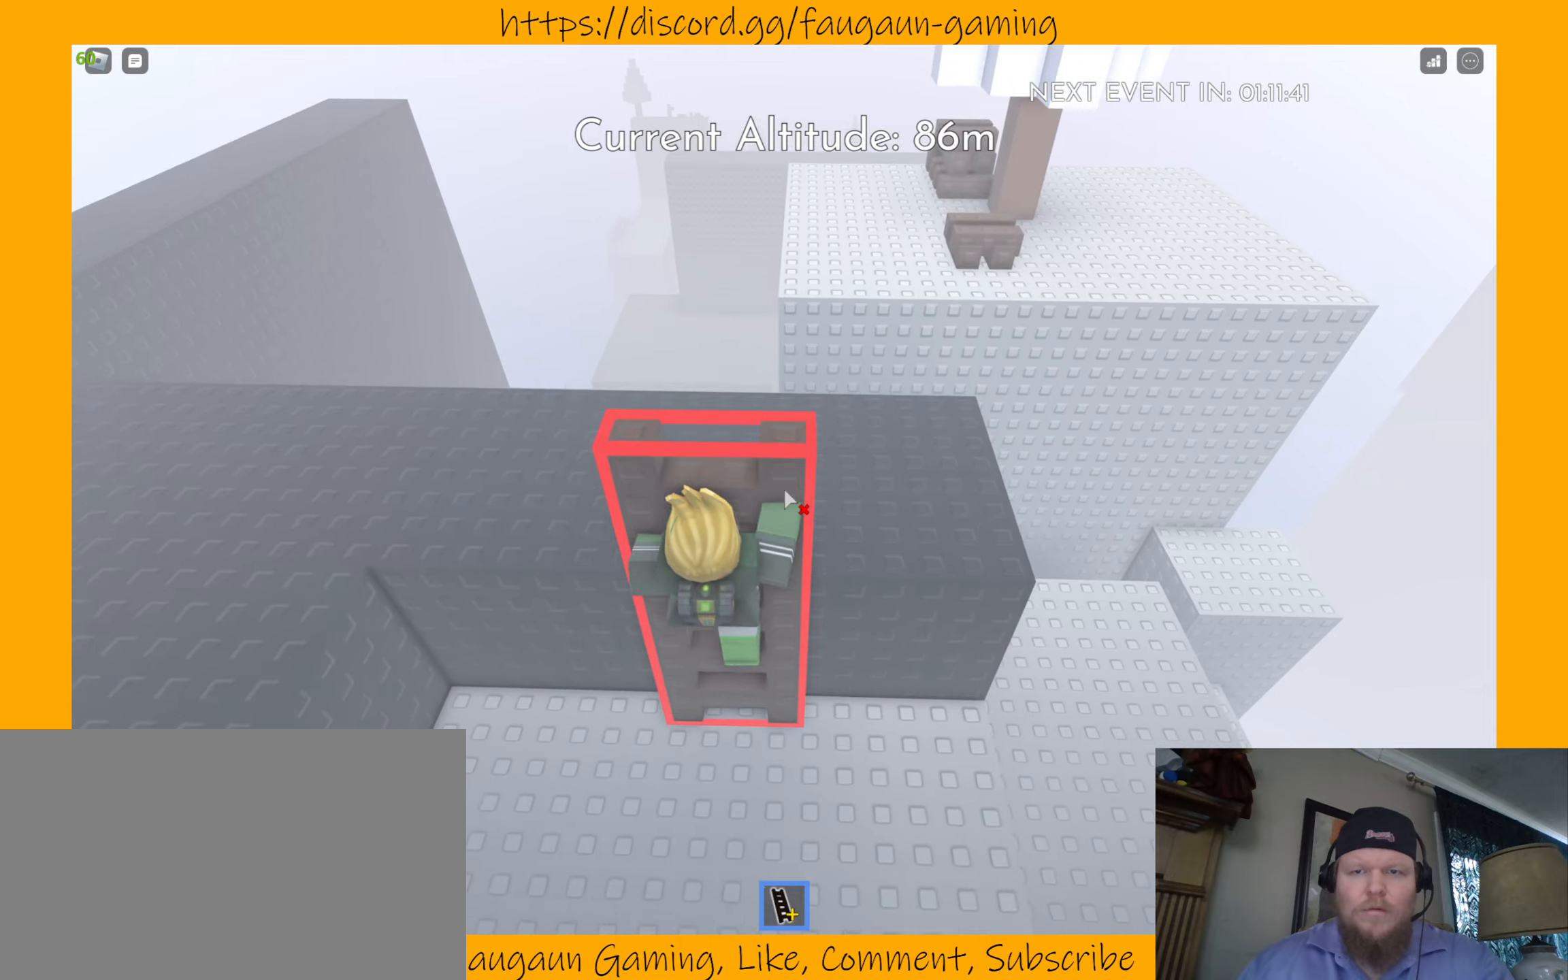
{"keys": [], "mouse": [], "events": [[400, "w", "up"]]}
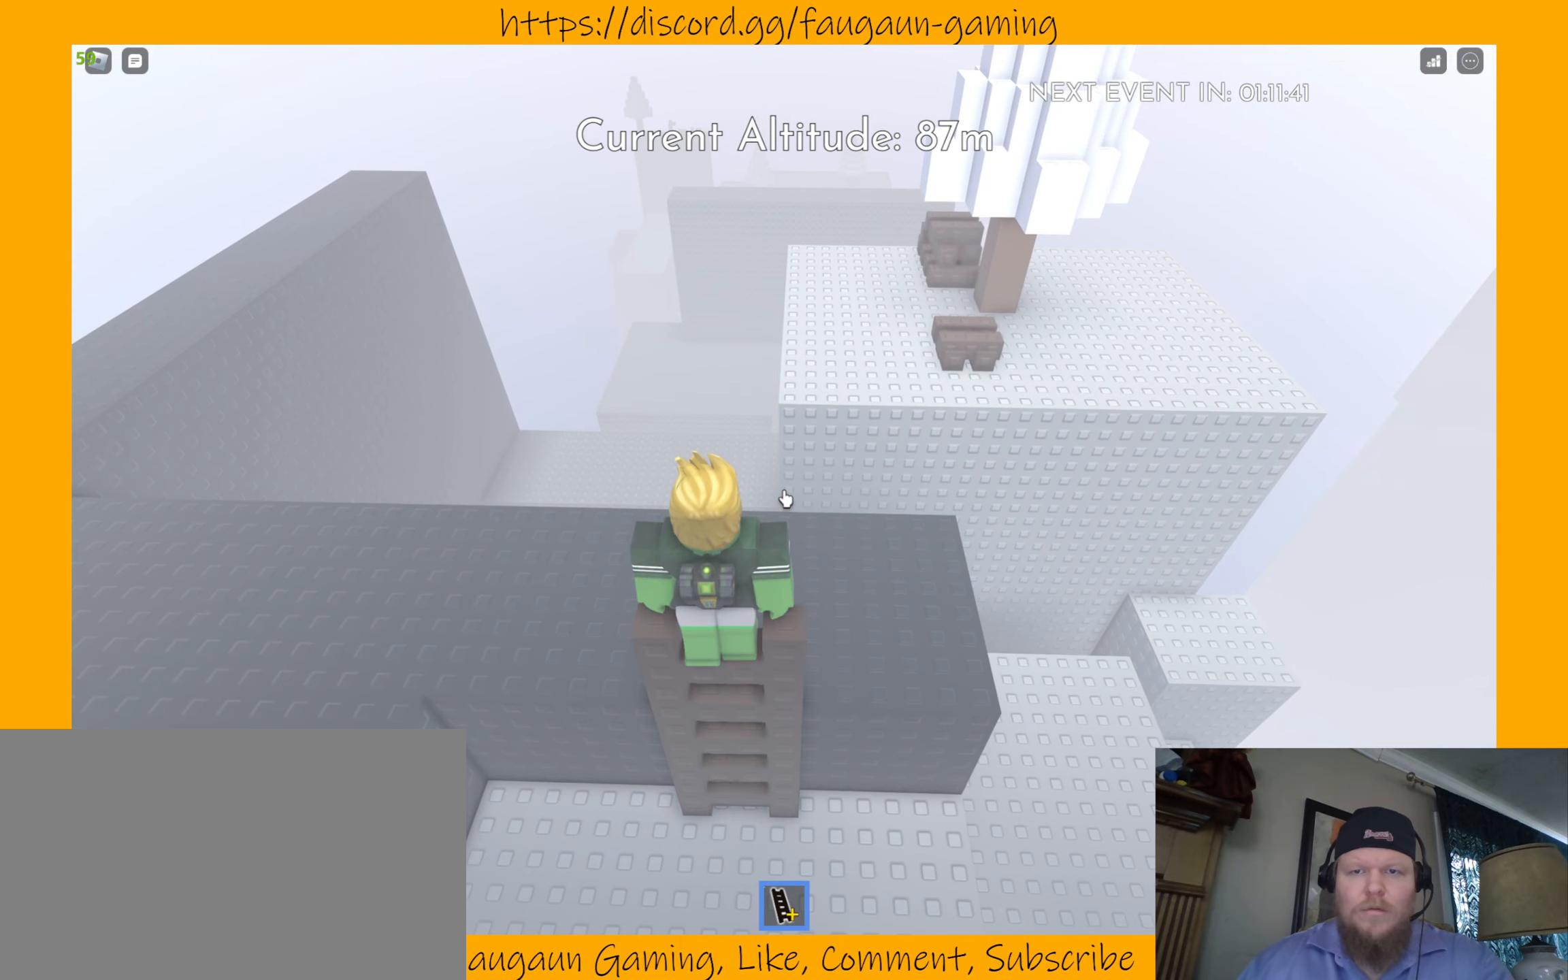
{"keys": [], "mouse": [], "events": []}
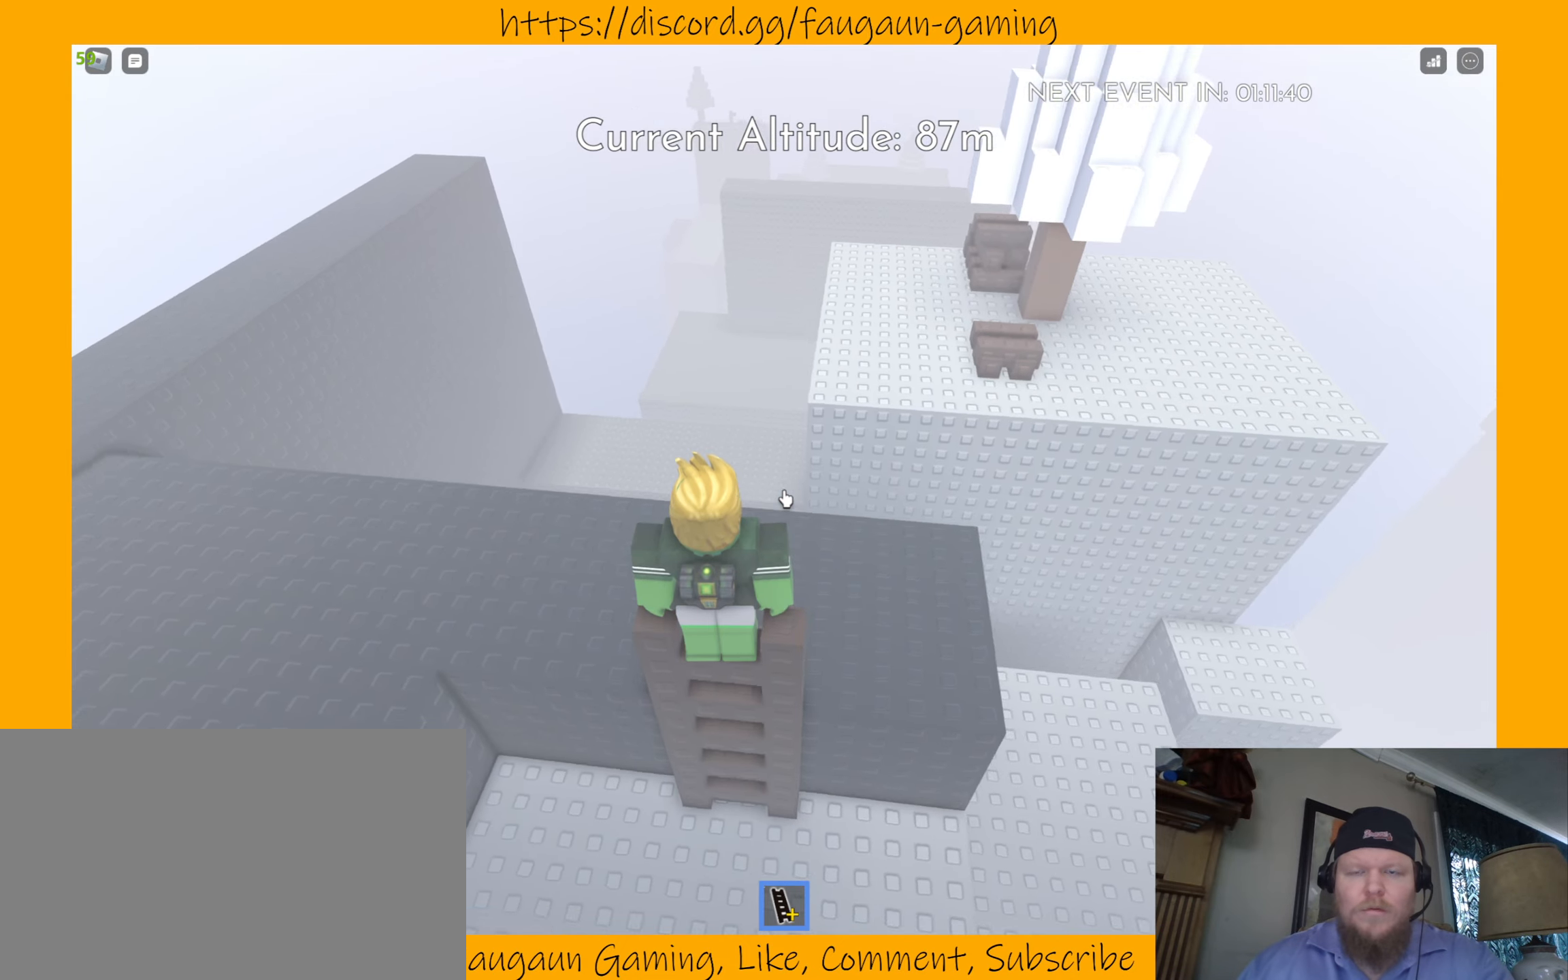
{"keys": [], "mouse": [], "events": [[66, "w", "down"], [100, "w", "up"], [166, "d", "down"], [233, "d", "up"]]}
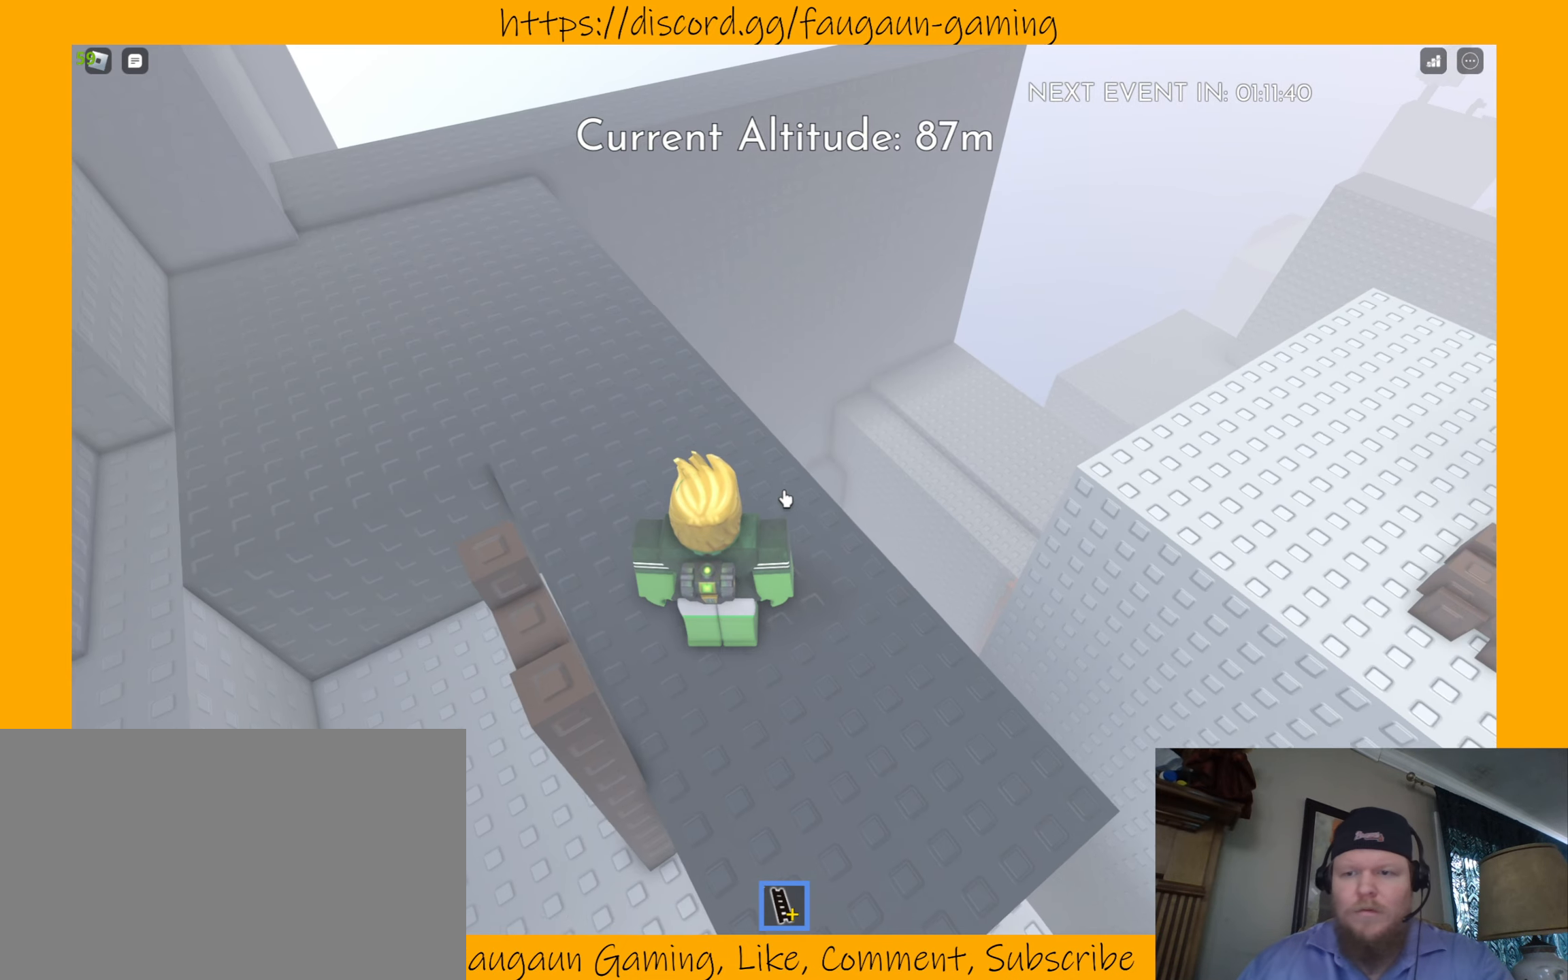
{"keys": ["s"], "mouse": [], "events": [[100, "d", "down"], [266, "d", "up"], [433, "s", "down"]]}
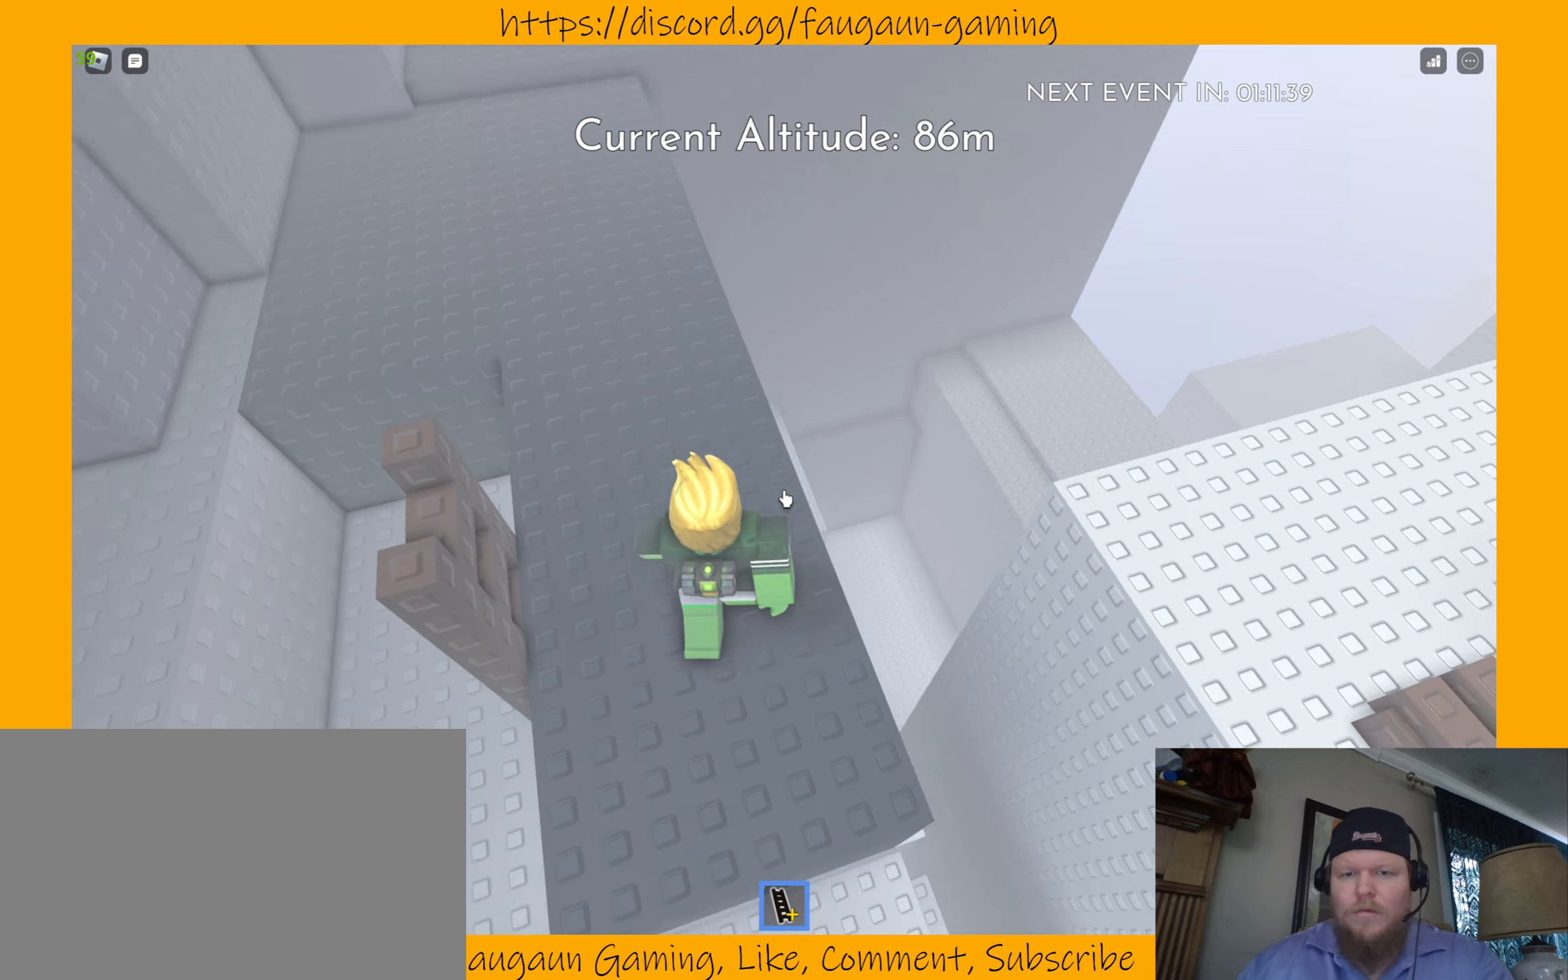
{"keys": [], "mouse": [], "events": [[33, "s", "up"]]}
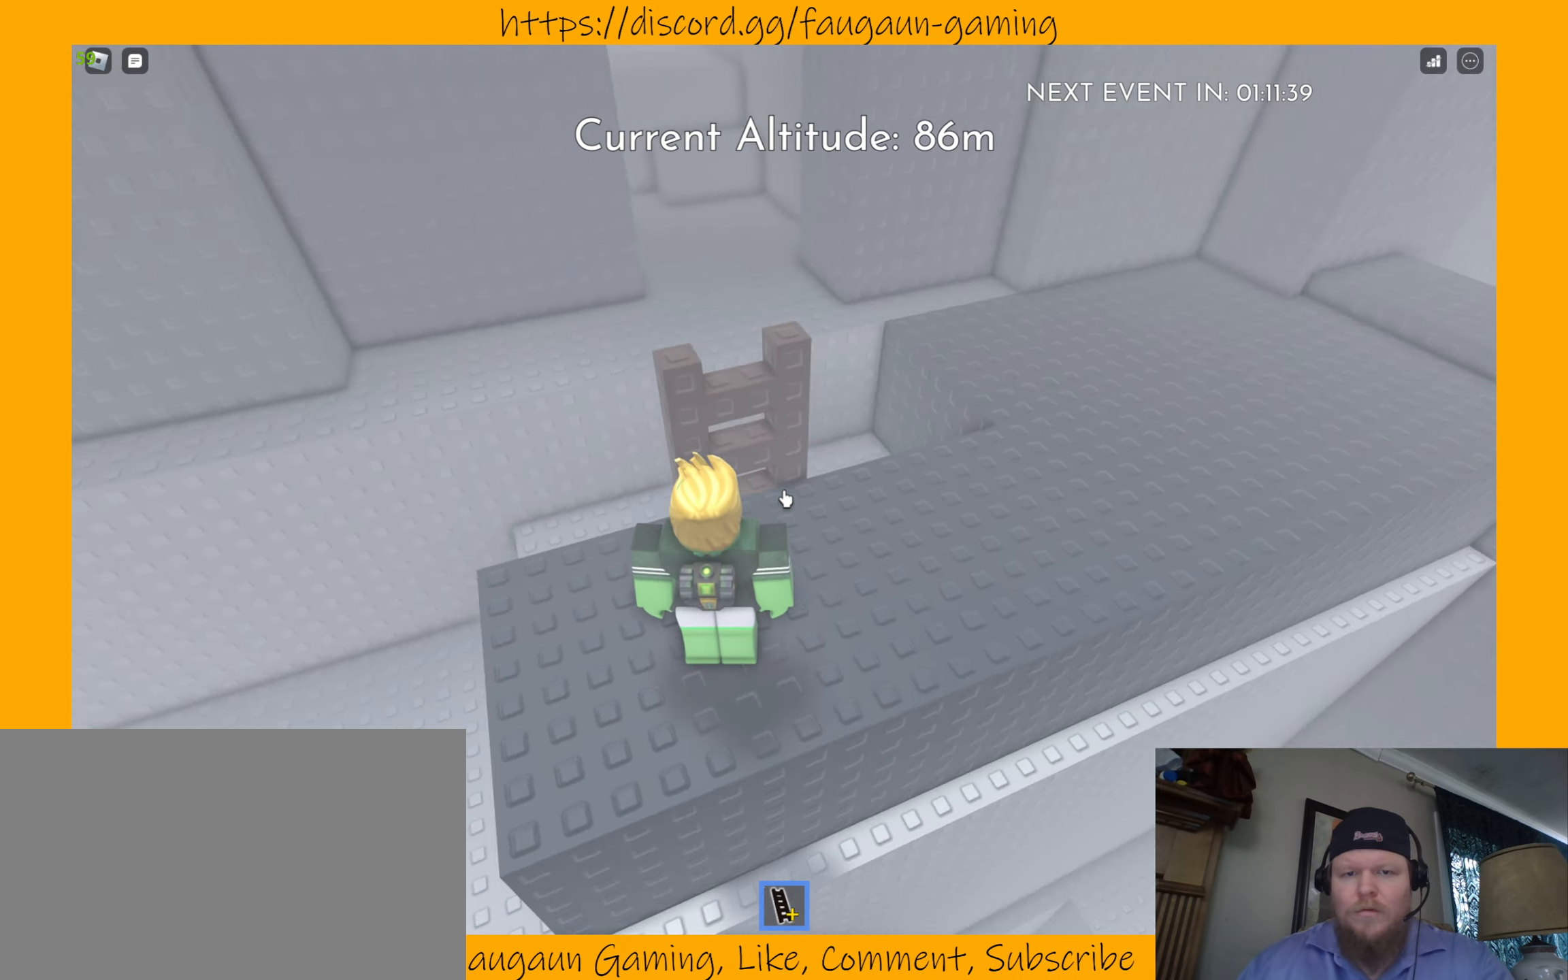
{"keys": [], "mouse": [], "events": [[300, "mouse_left", "down"], [366, "mouse_left", "up"]]}
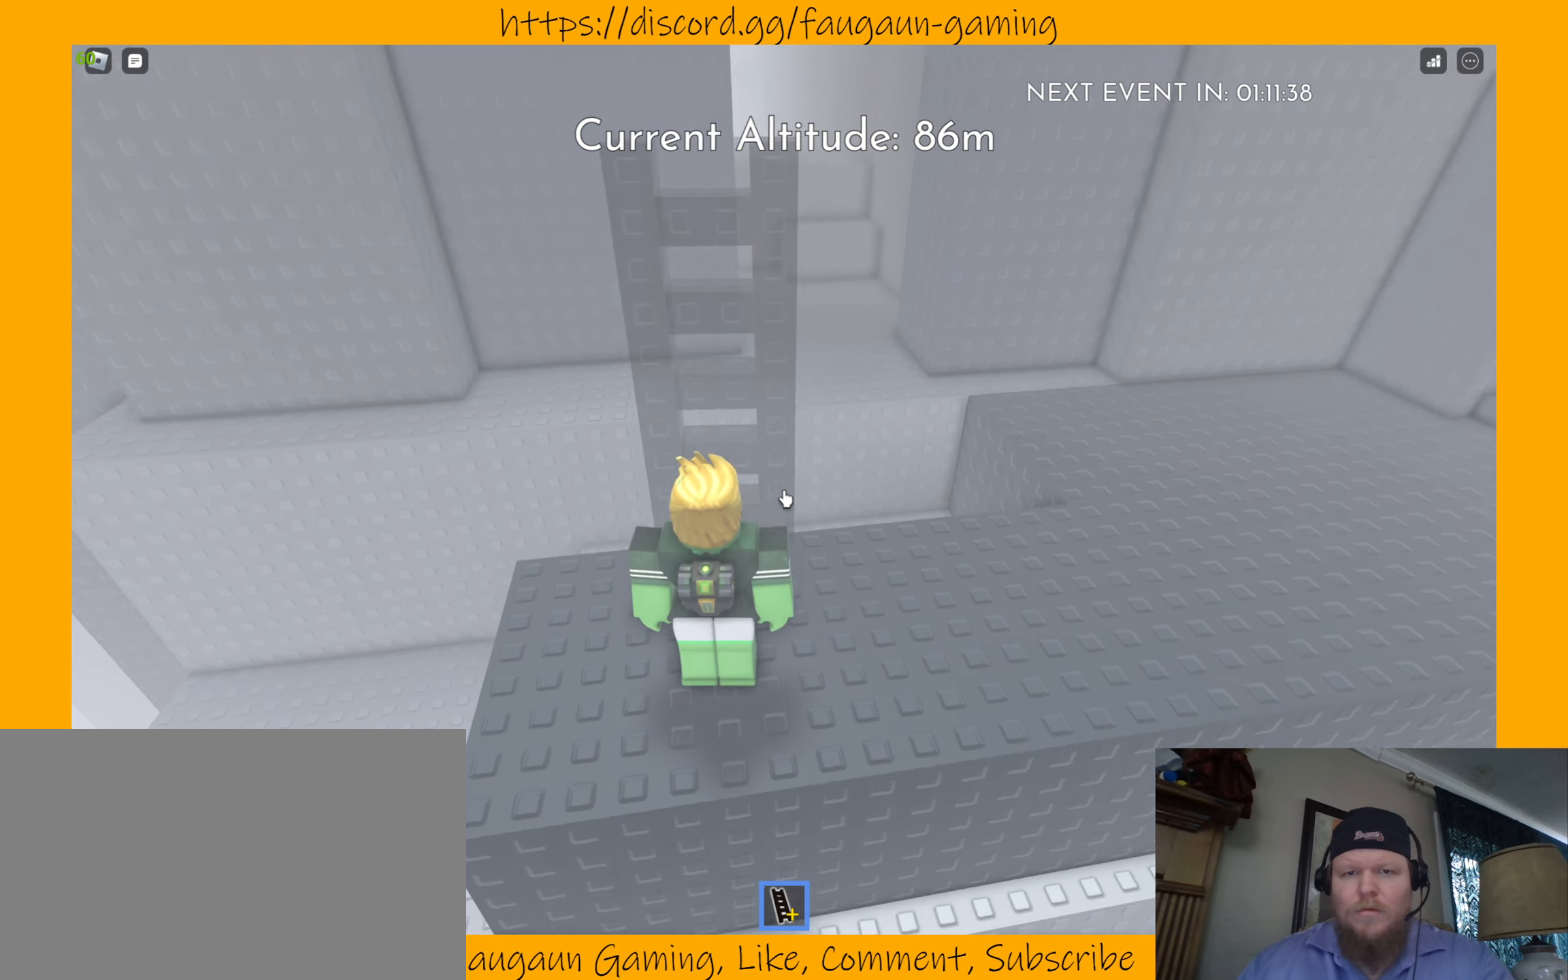
{"keys": [], "mouse": [], "events": [[200, "a", "down"], [300, "a", "up"]]}
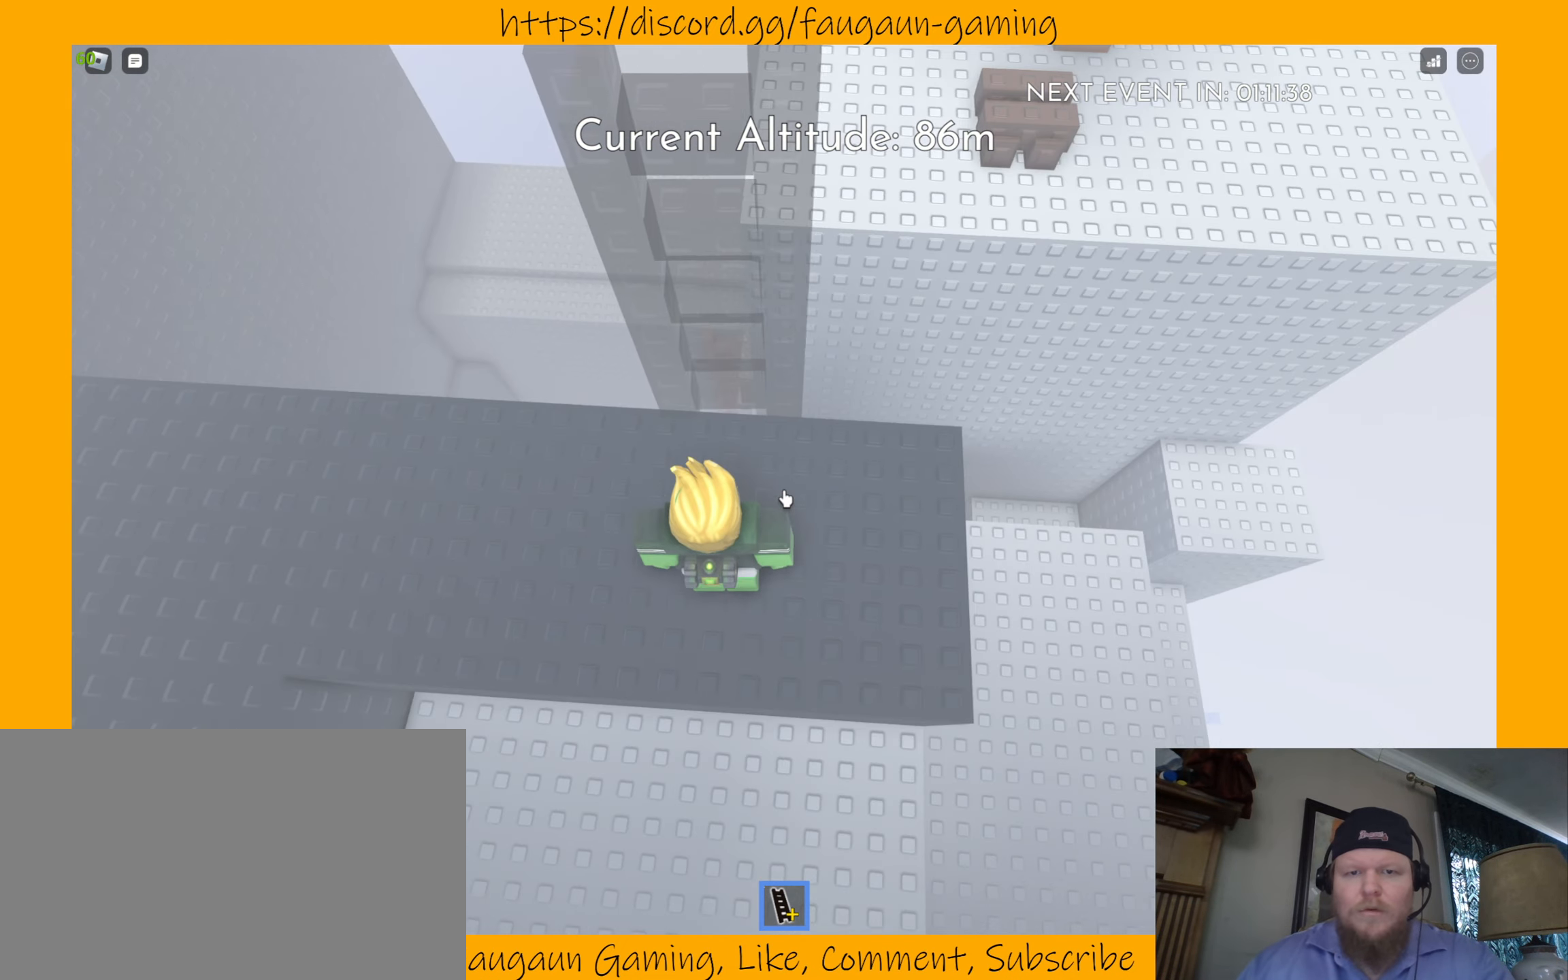
{"keys": ["d"], "mouse": [], "events": [[133, "d", "down"], [233, "d", "up"], [500, "d", "down"]]}
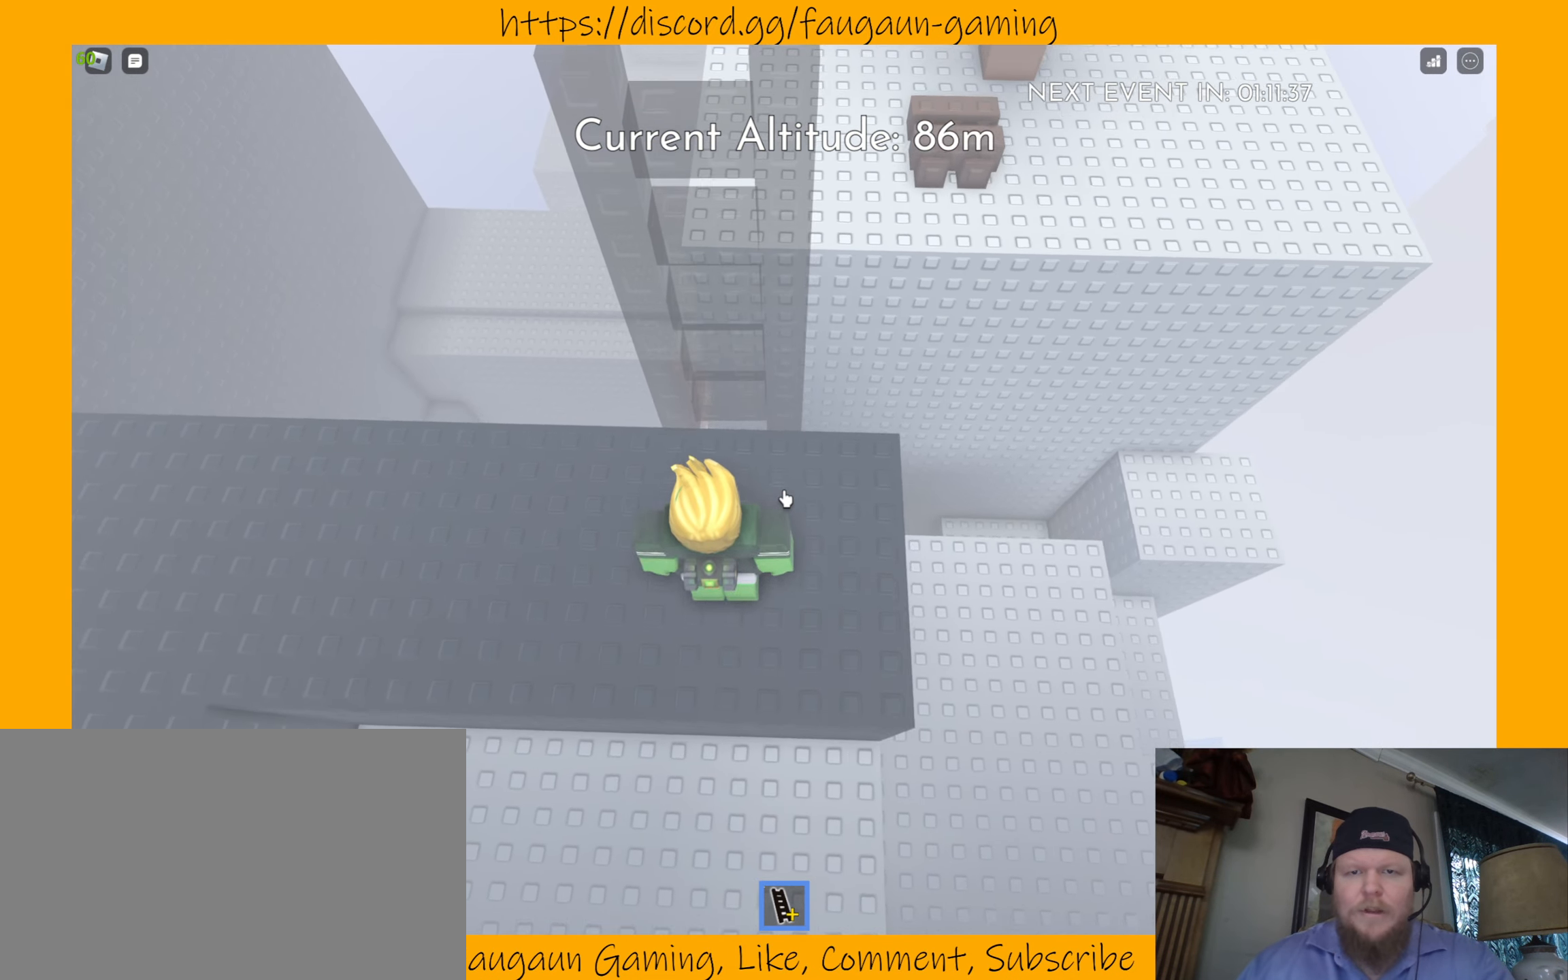
{"keys": [], "mouse": [], "events": [[100, "d", "up"], [100, "s", "down"], [133, "s", "up"], [400, "s", "down"], [466, "s", "up"]]}
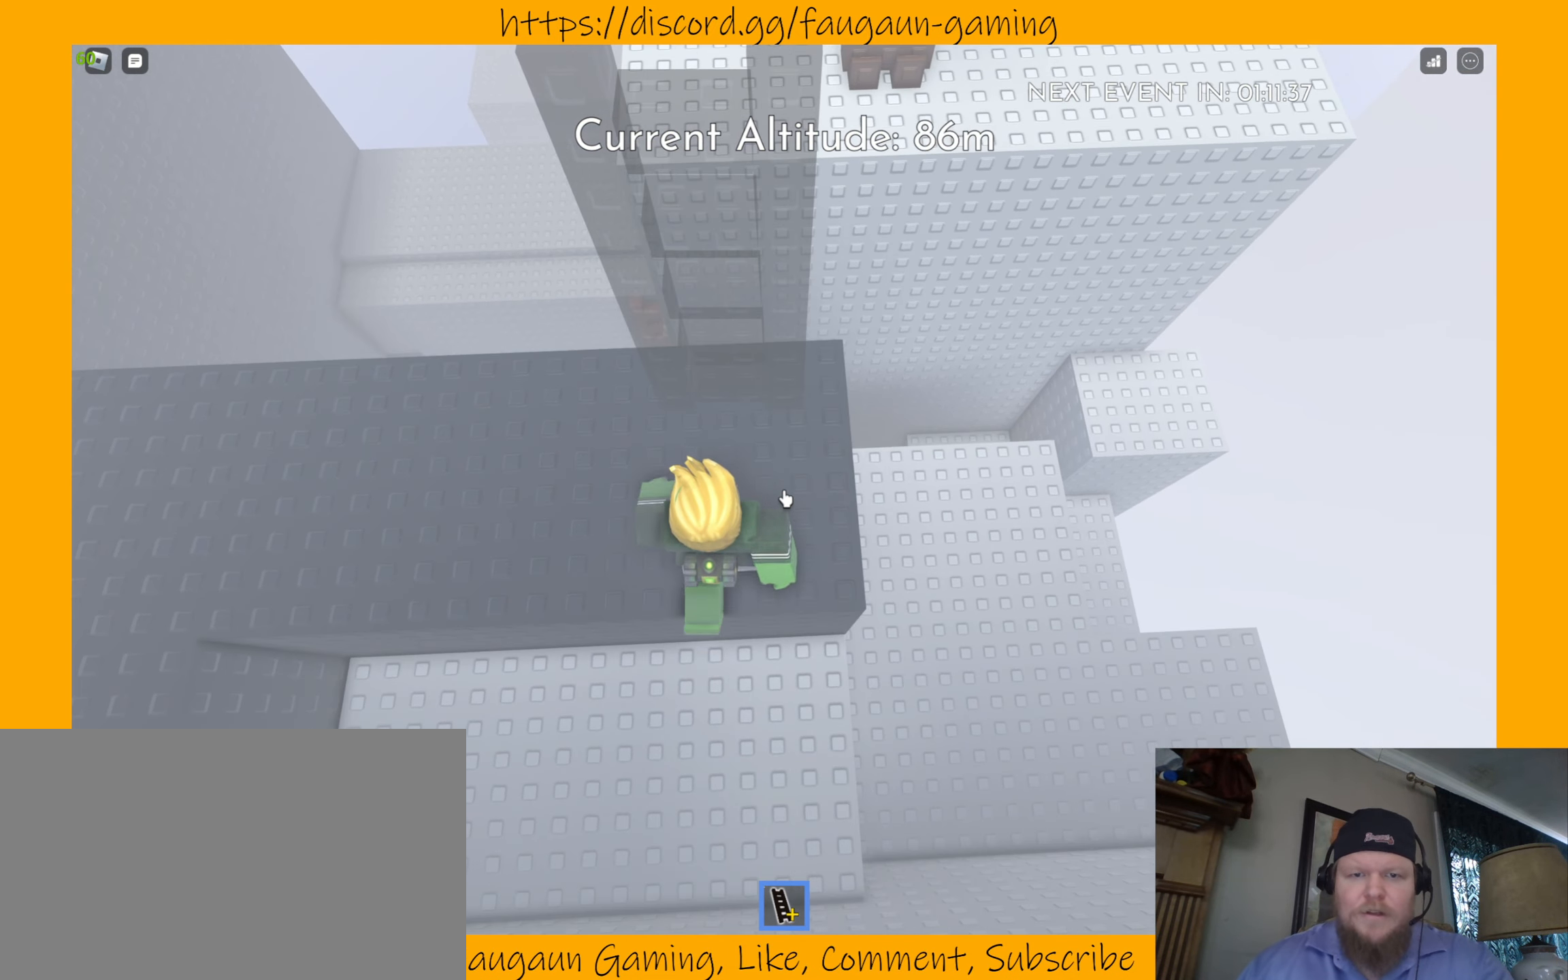
{"keys": [], "mouse": [], "events": [[333, "s", "down"], [433, "s", "up"]]}
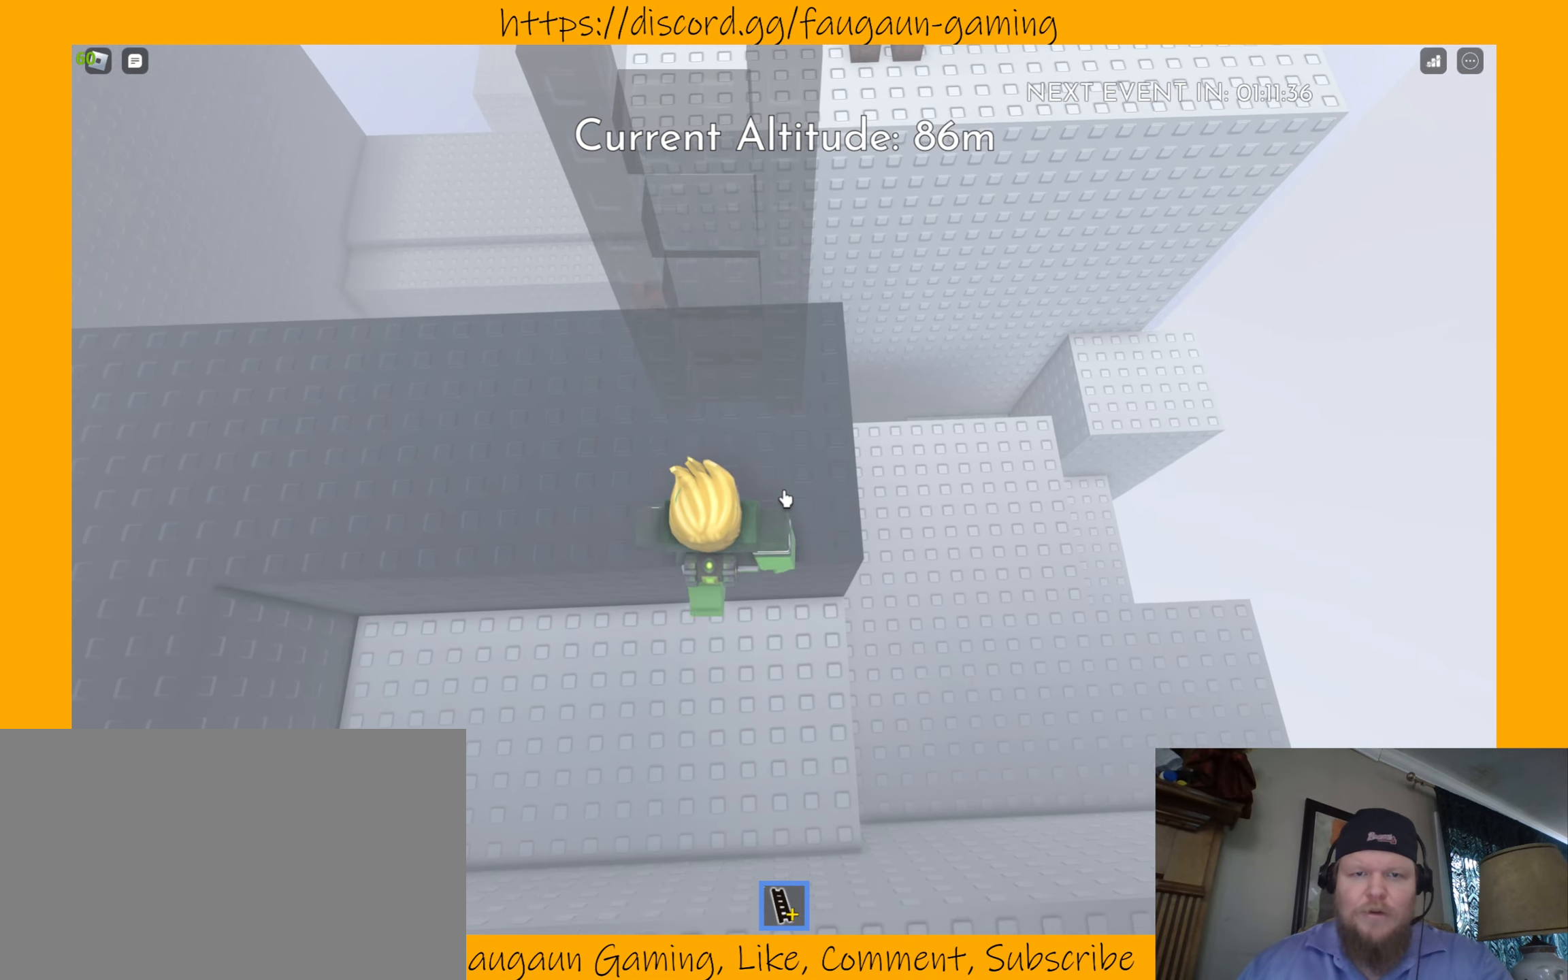
{"keys": [], "mouse": [], "events": []}
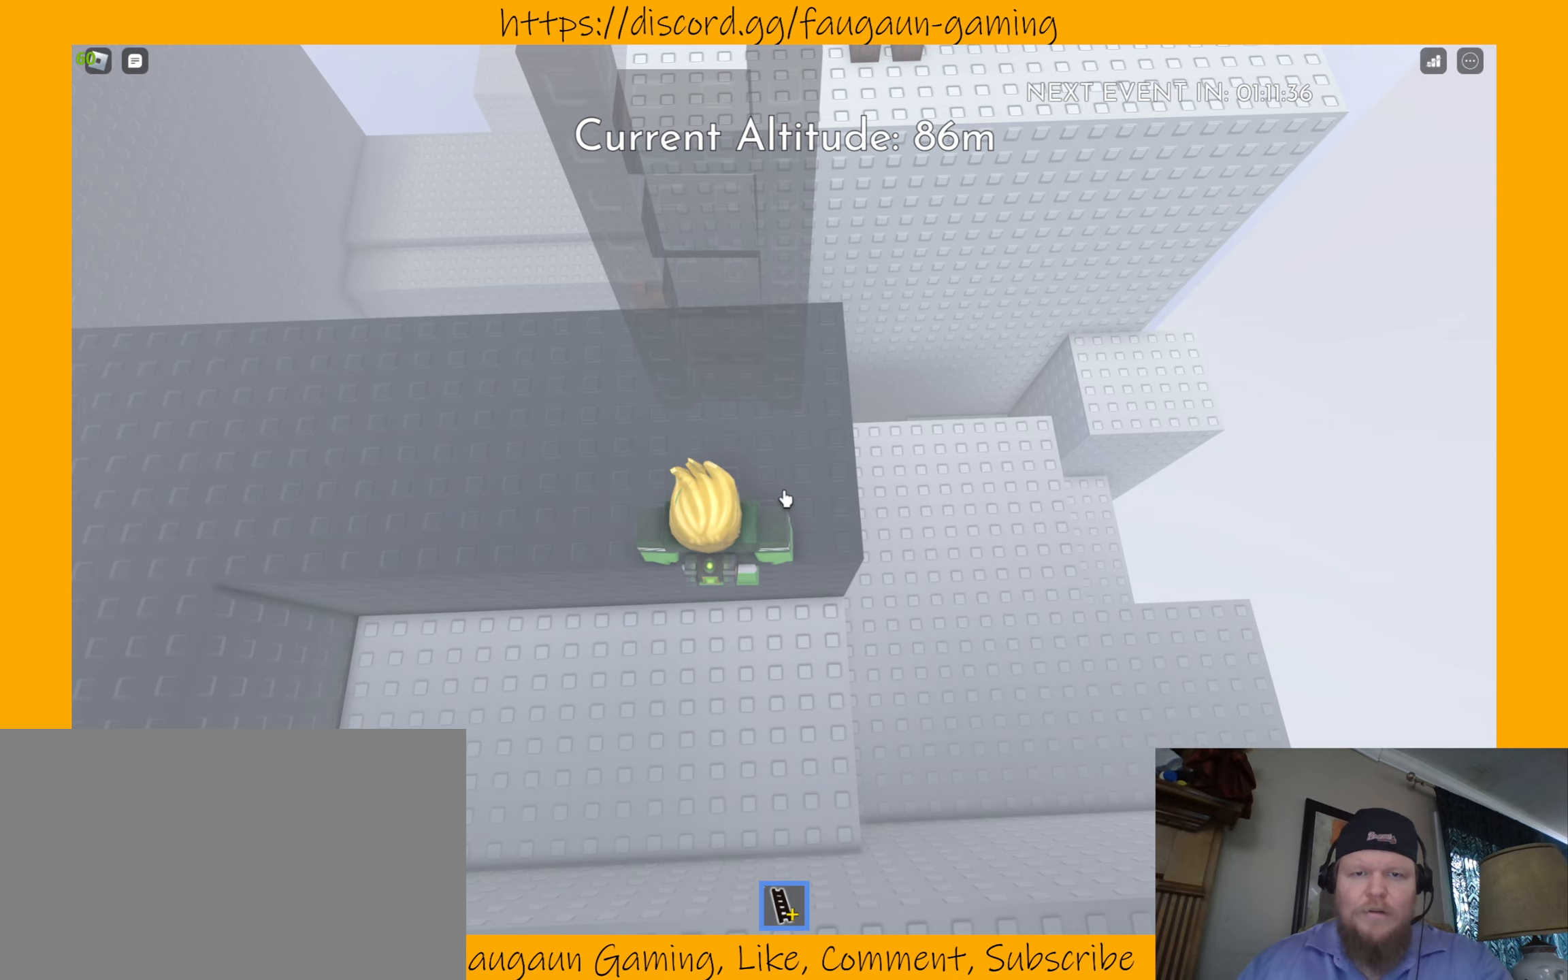
{"keys": [], "mouse": [], "events": [[200, "mouse_left", "down"], [300, "mouse_left", "up"]]}
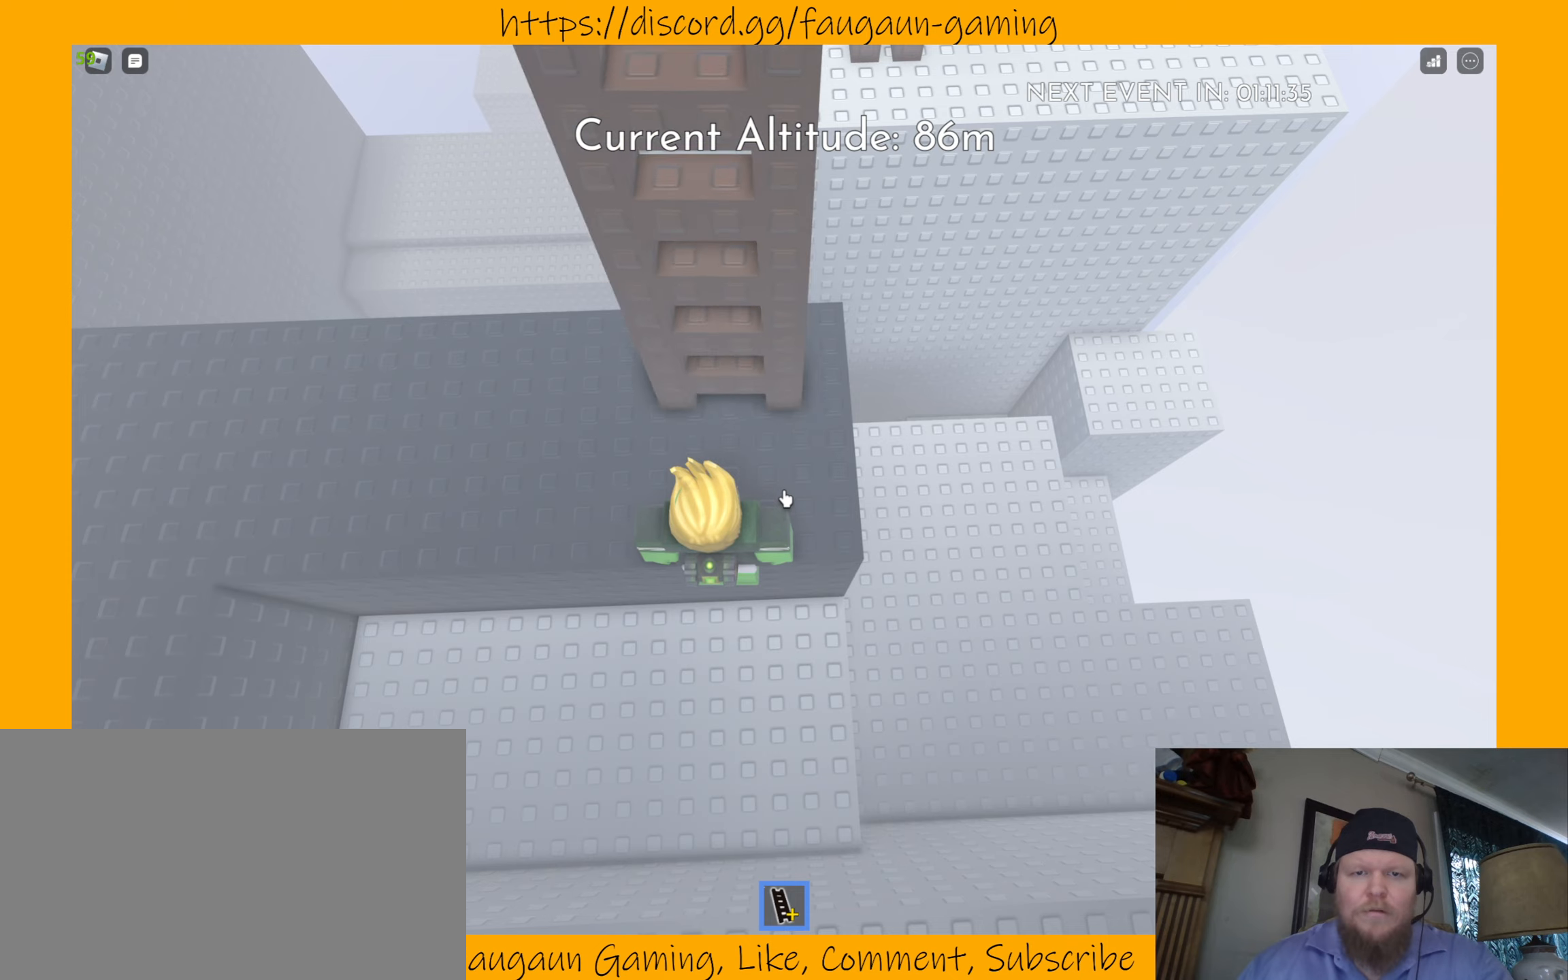
{"keys": [], "mouse": [], "events": []}
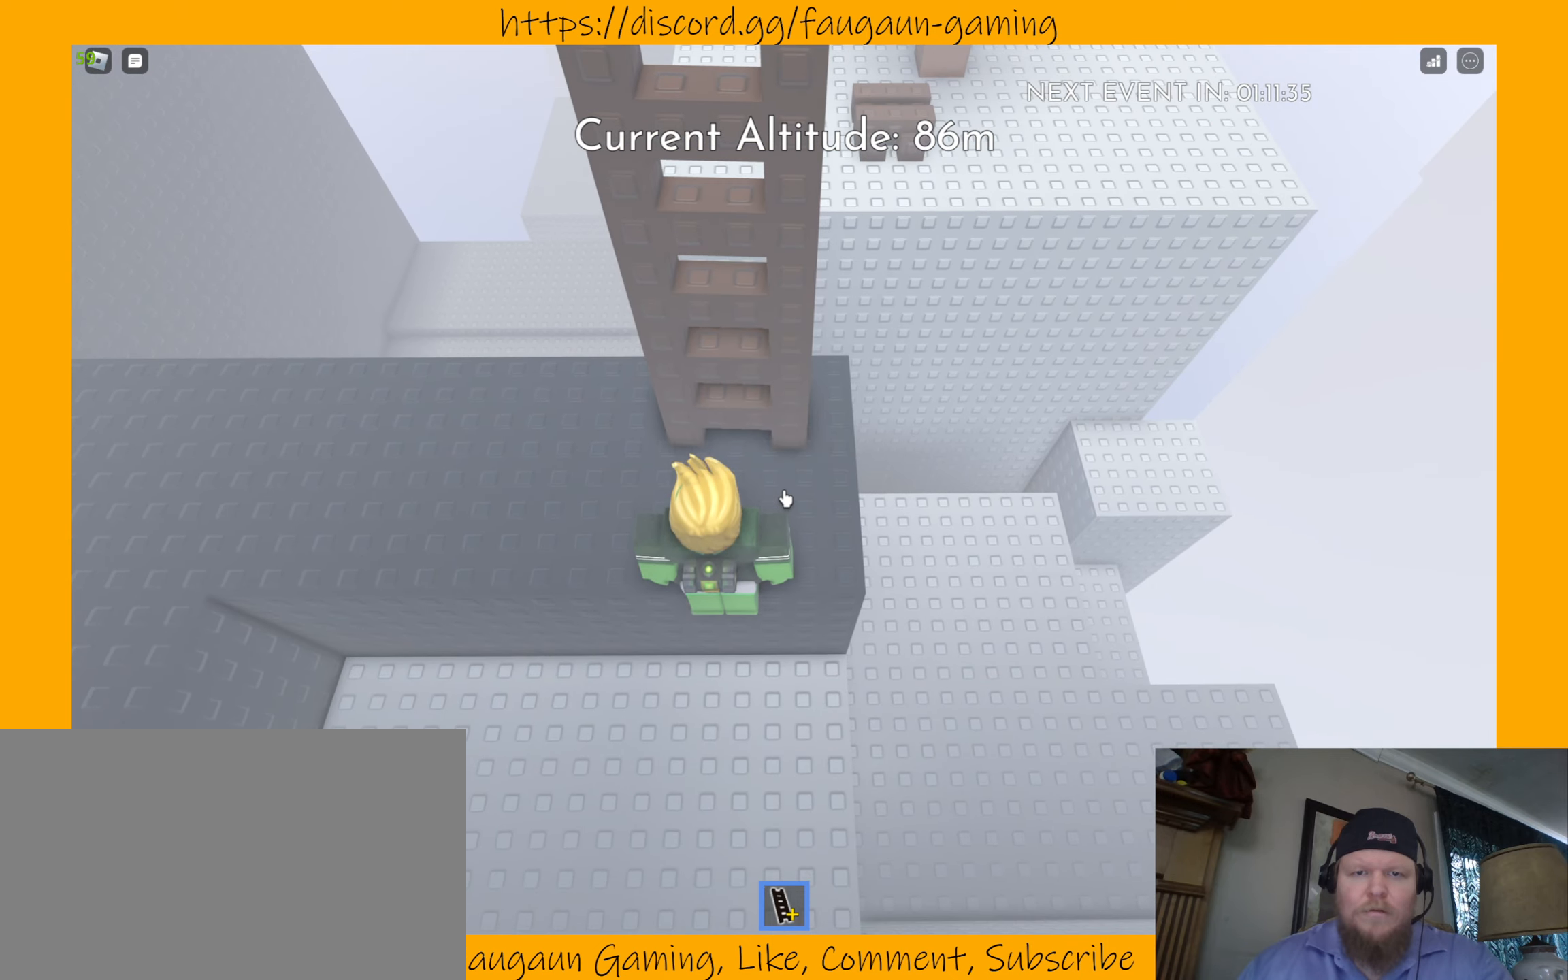
{"keys": [], "mouse": [], "events": [[200, "w", "down"], [400, "w", "up"]]}
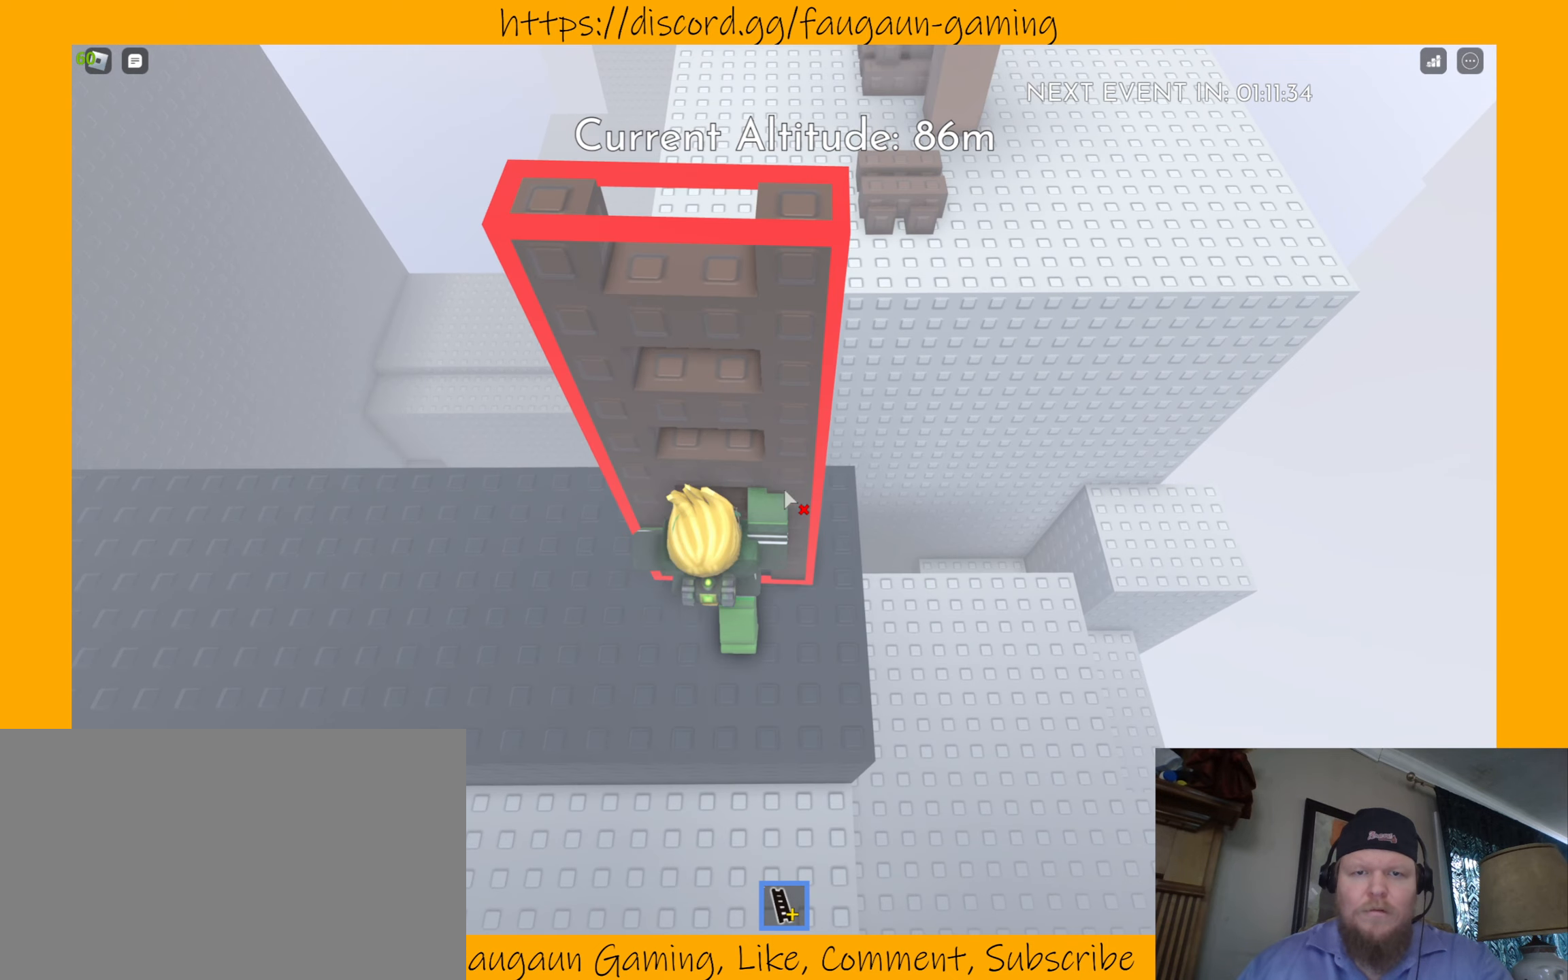
{"keys": [], "mouse": [], "events": [[234, "s", "down"], [434, "s", "up"]]}
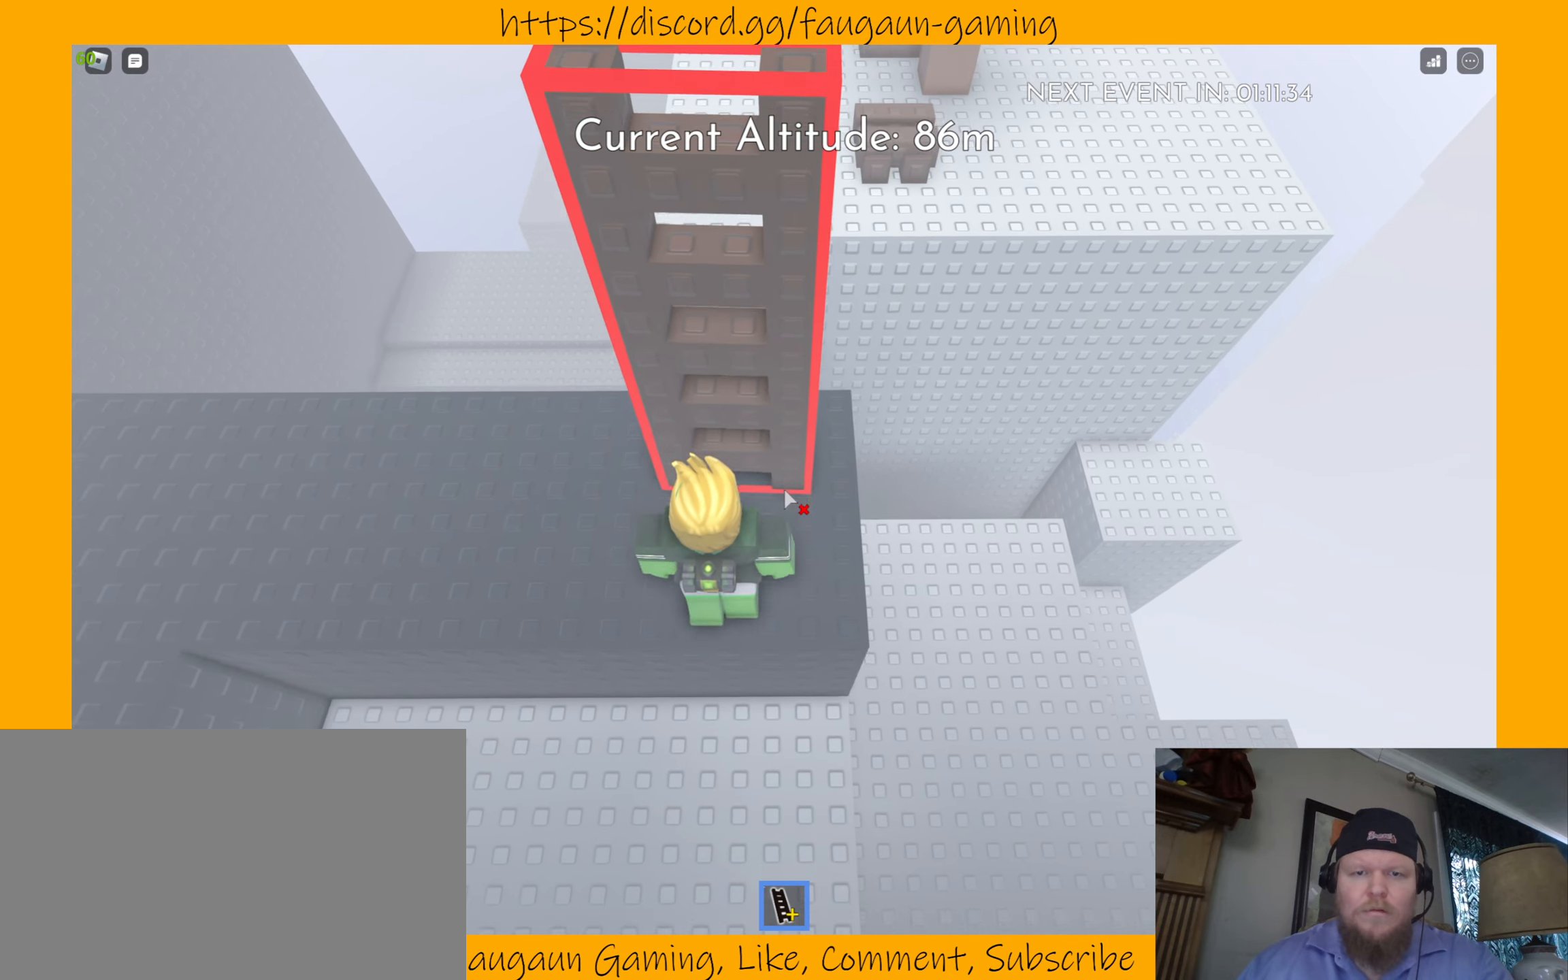
{"keys": [], "mouse": [], "events": [[200, "w", "down"], [434, "w", "up"]]}
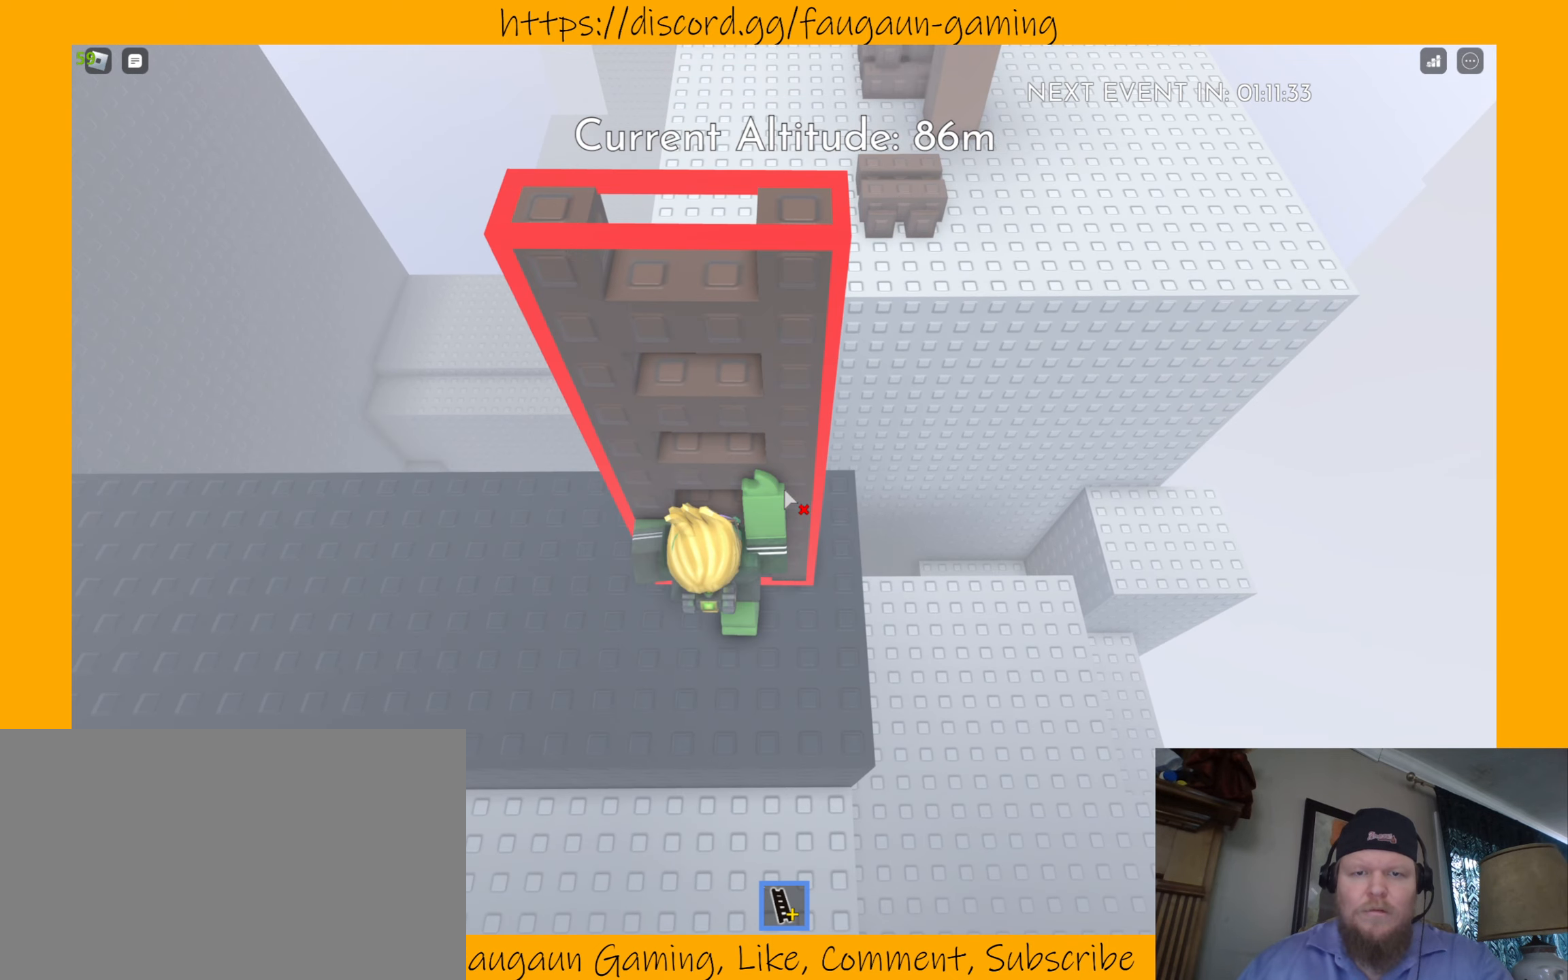
{"keys": [], "mouse": [], "events": [[234, "s", "down"], [467, "s", "up"]]}
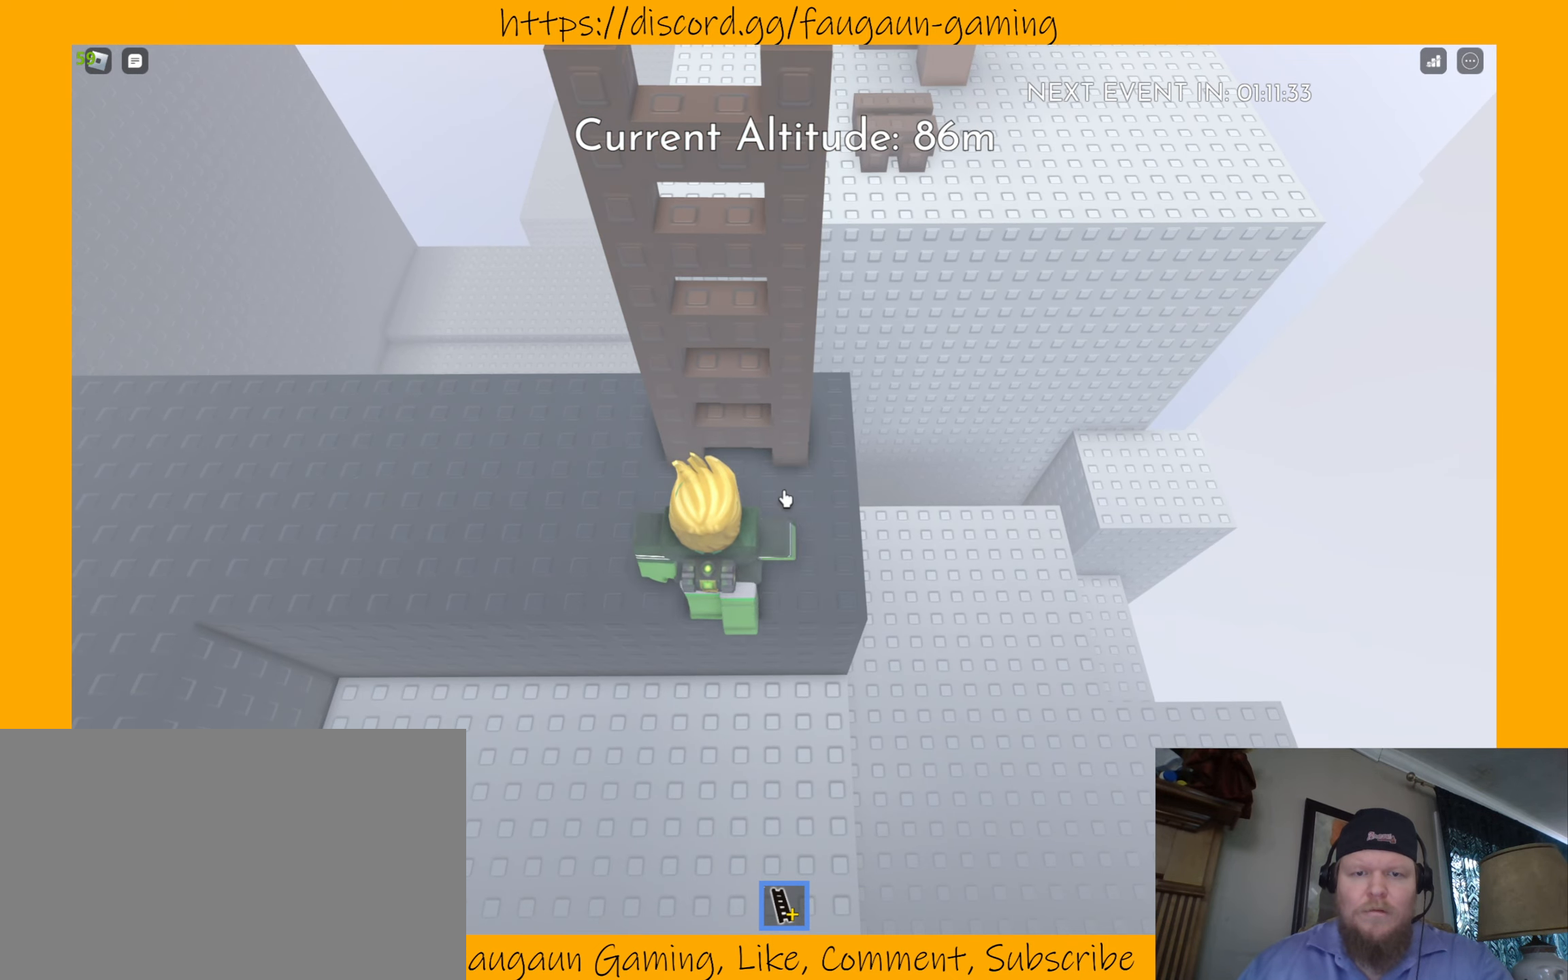
{"keys": ["w"], "mouse": [], "events": [[300, "w", "down"]]}
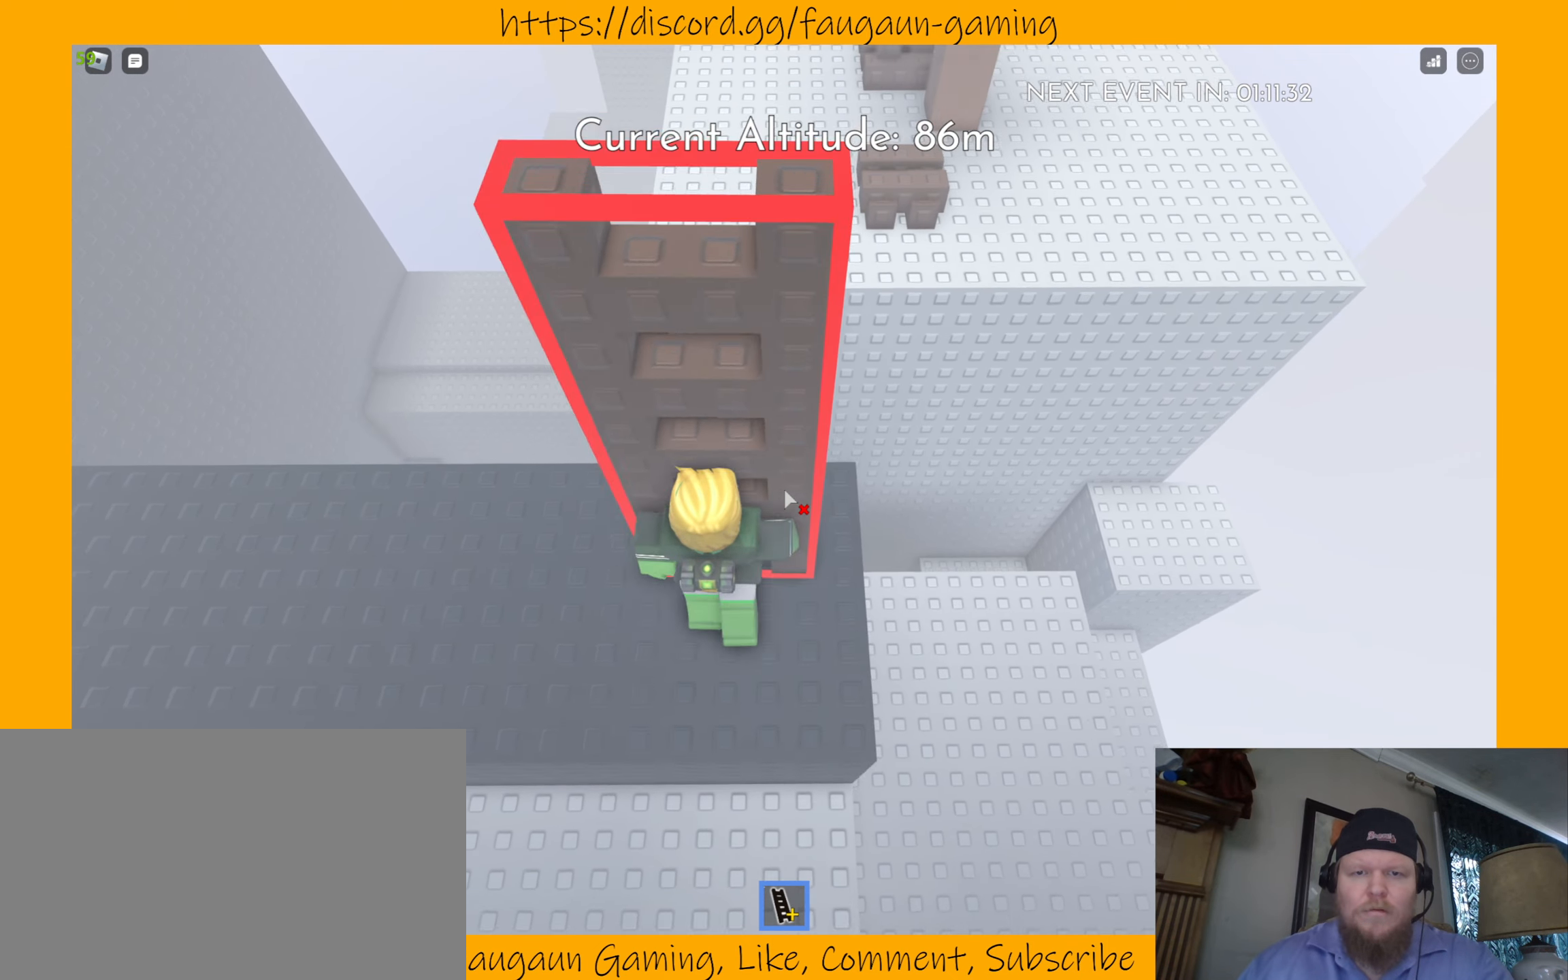
{"keys": [], "mouse": [], "events": [[134, "w", "up"], [367, "s", "down"], [500, "s", "up"]]}
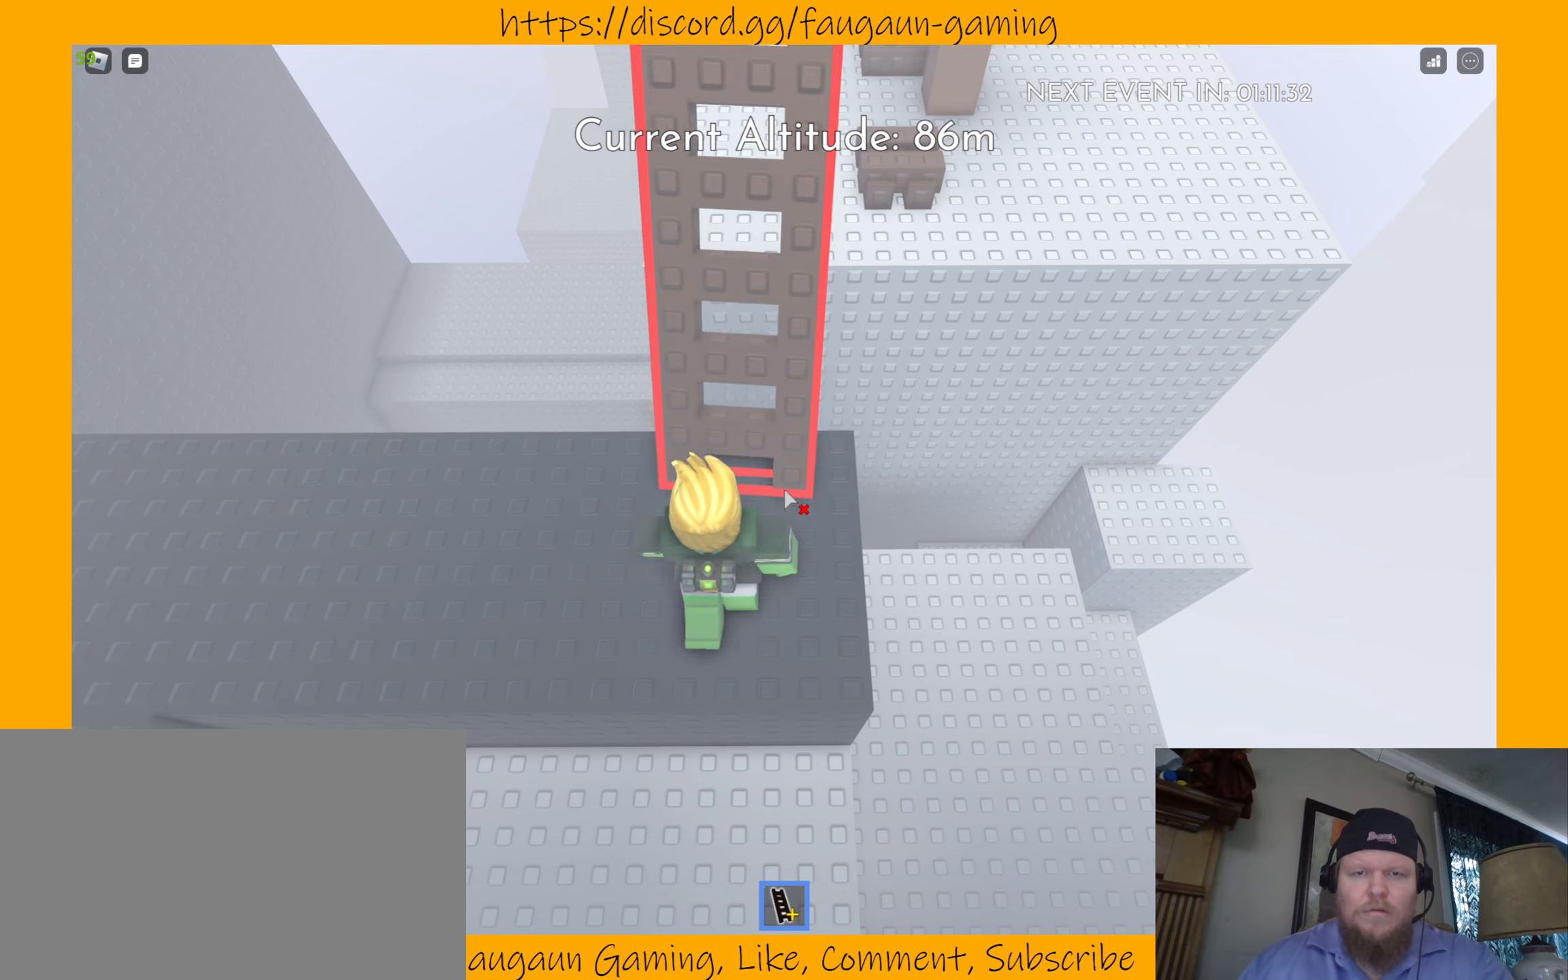
{"keys": [], "mouse": [], "events": []}
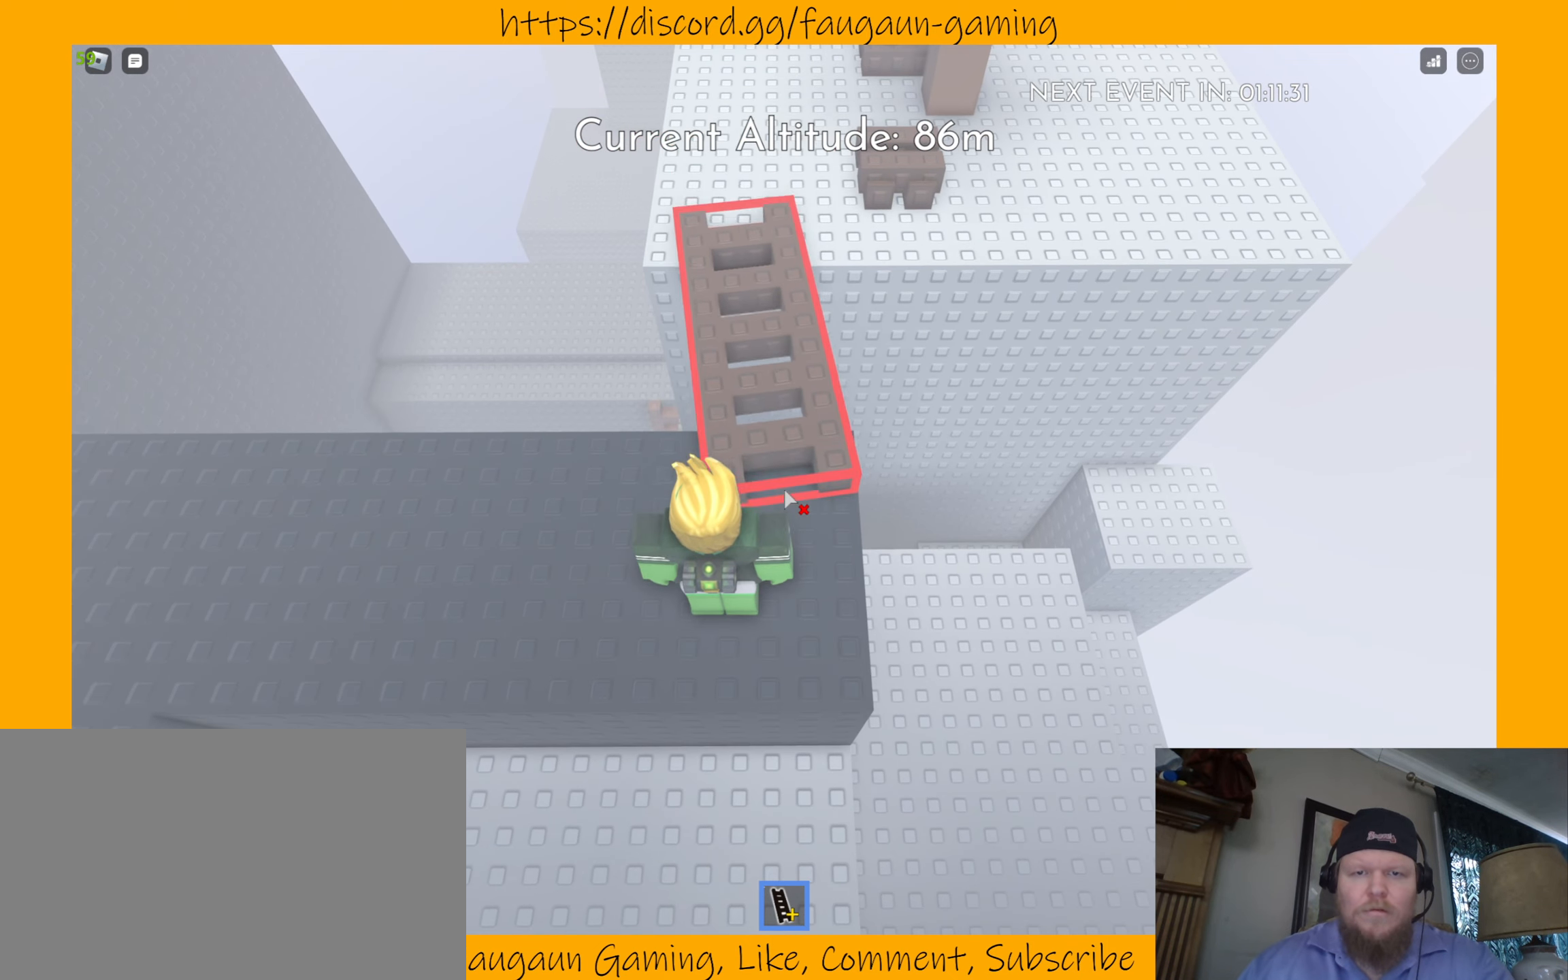
{"keys": [], "mouse": [], "events": [[300, "d", "down"], [400, "d", "up"]]}
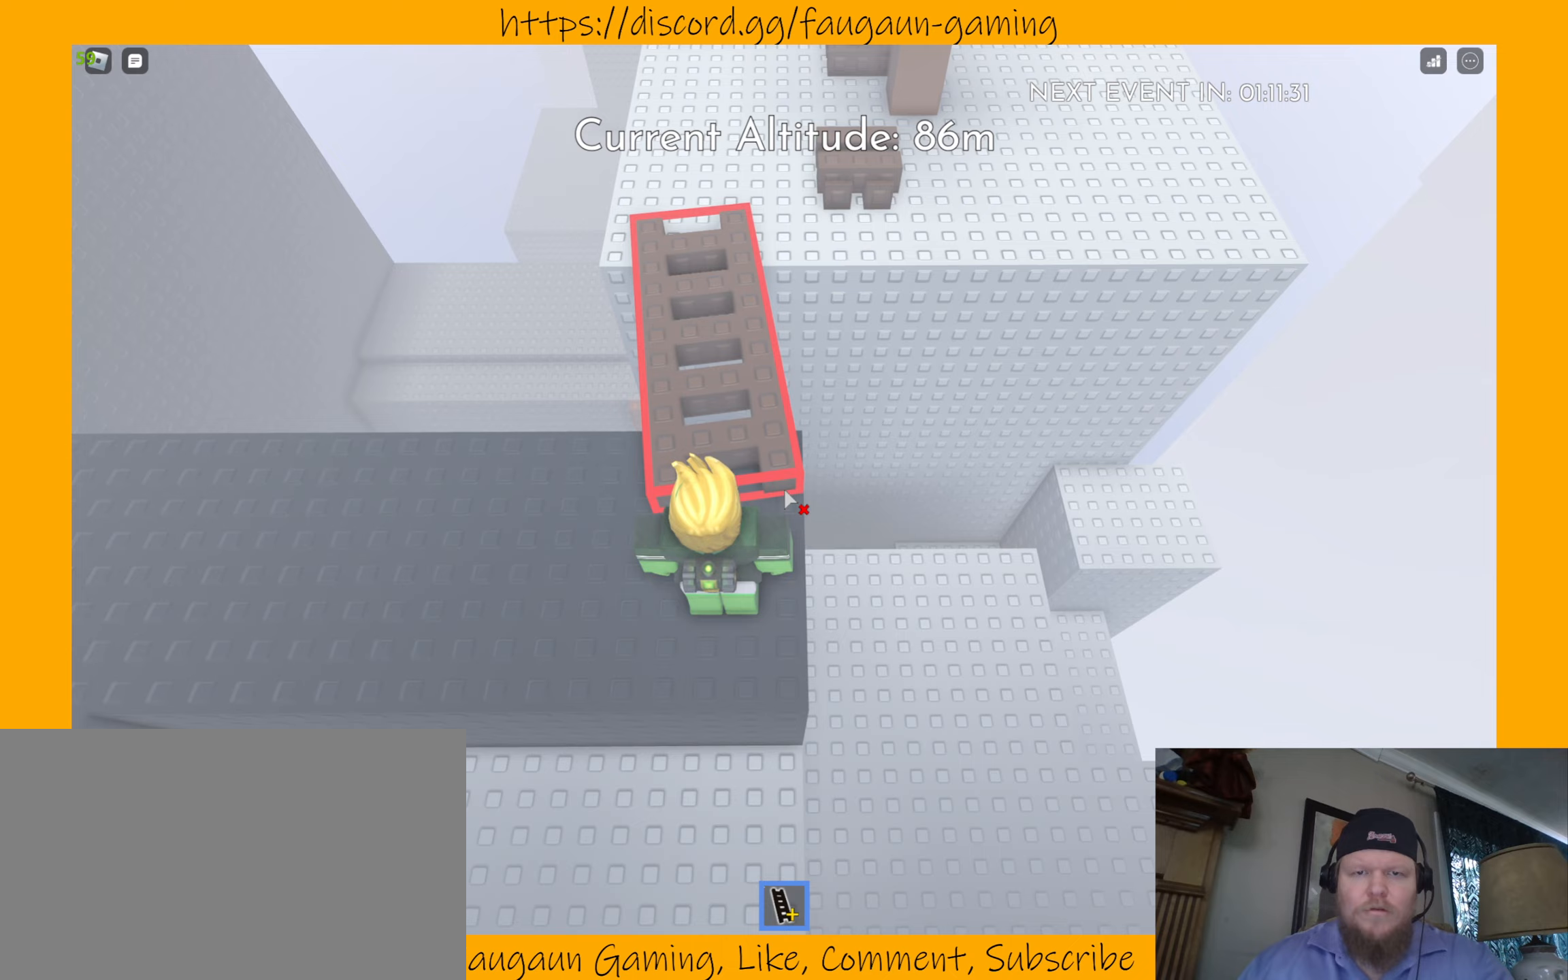
{"keys": ["w"], "mouse": [], "events": [[33, "w", "down"]]}
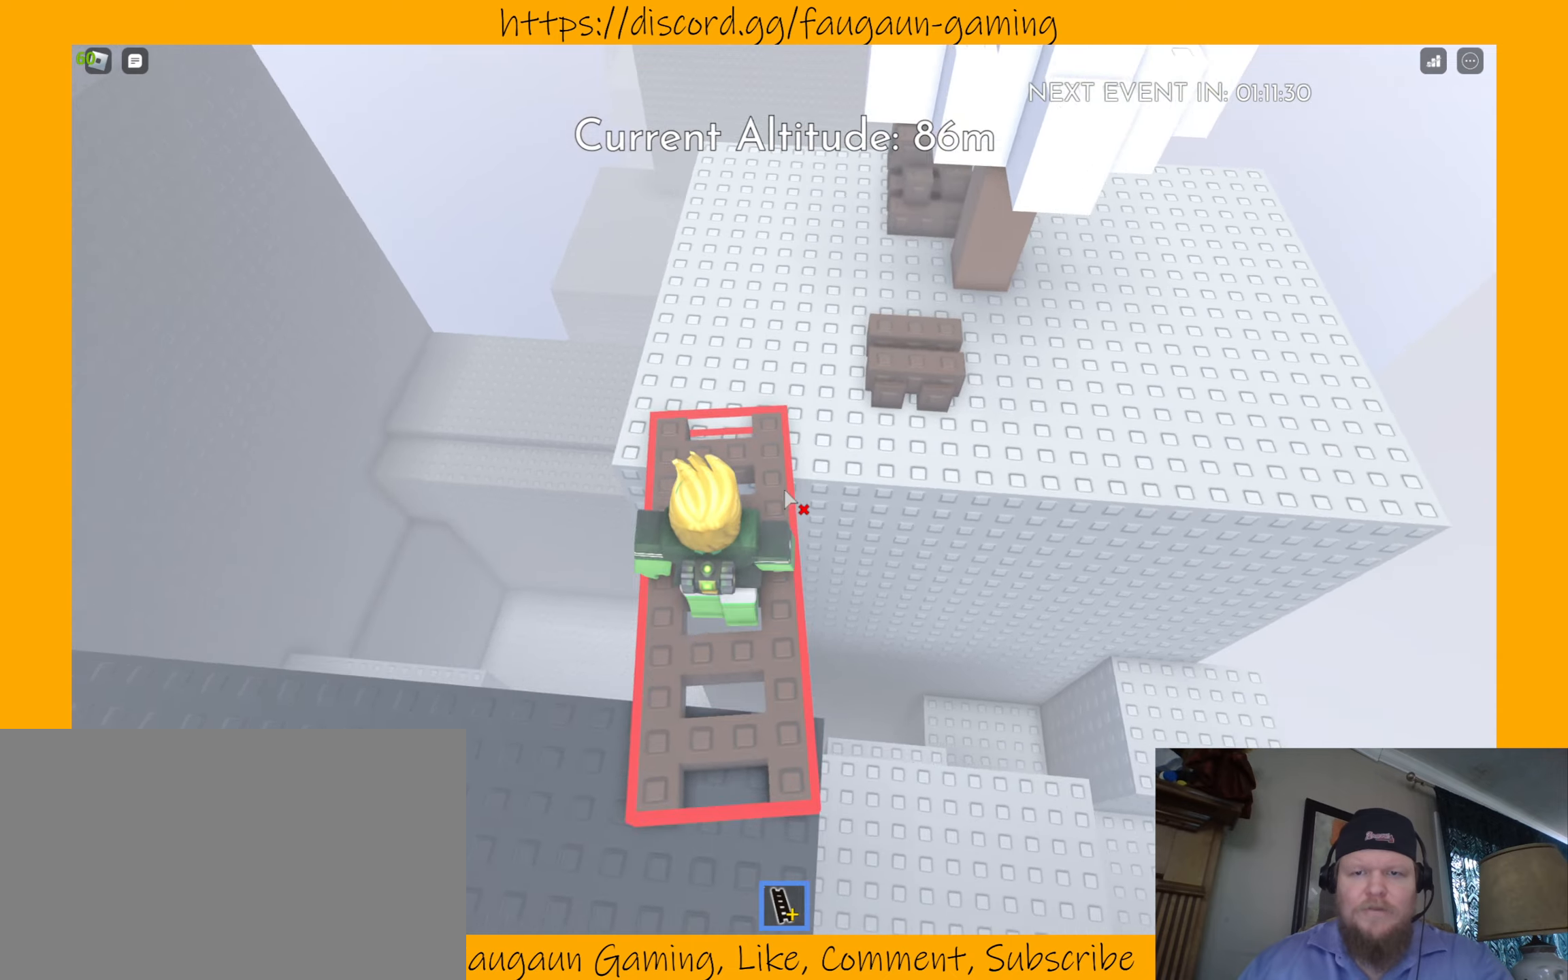
{"keys": [], "mouse": [], "events": [[500, "w", "up"]]}
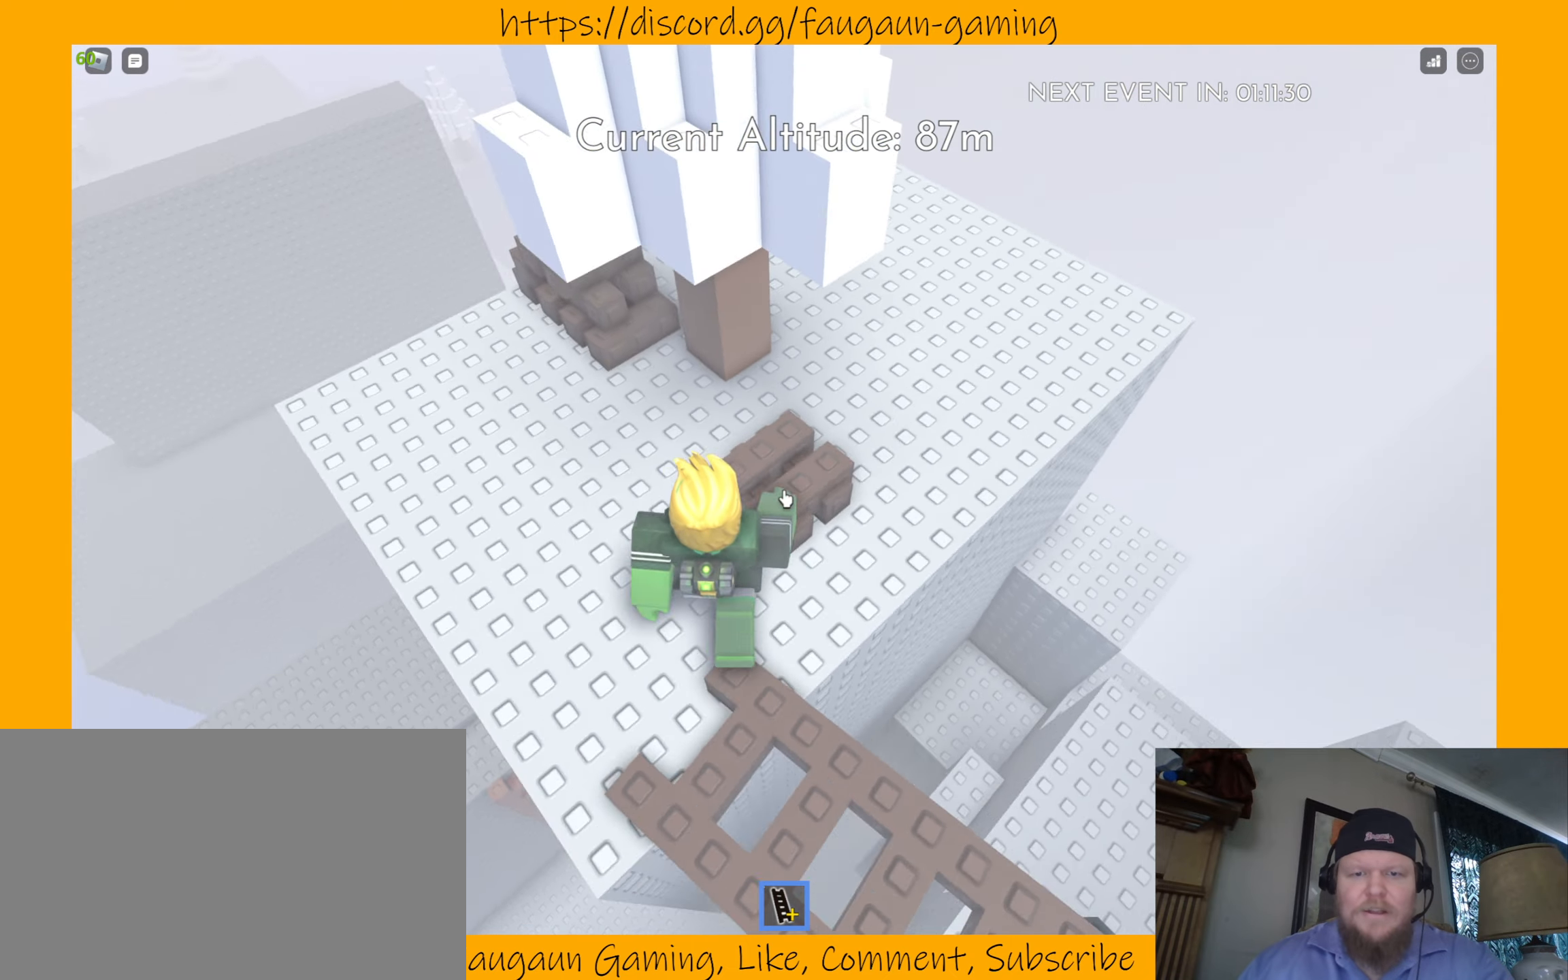
{"keys": [], "mouse": ["left"], "events": [[400, "mouse_left", "down"]]}
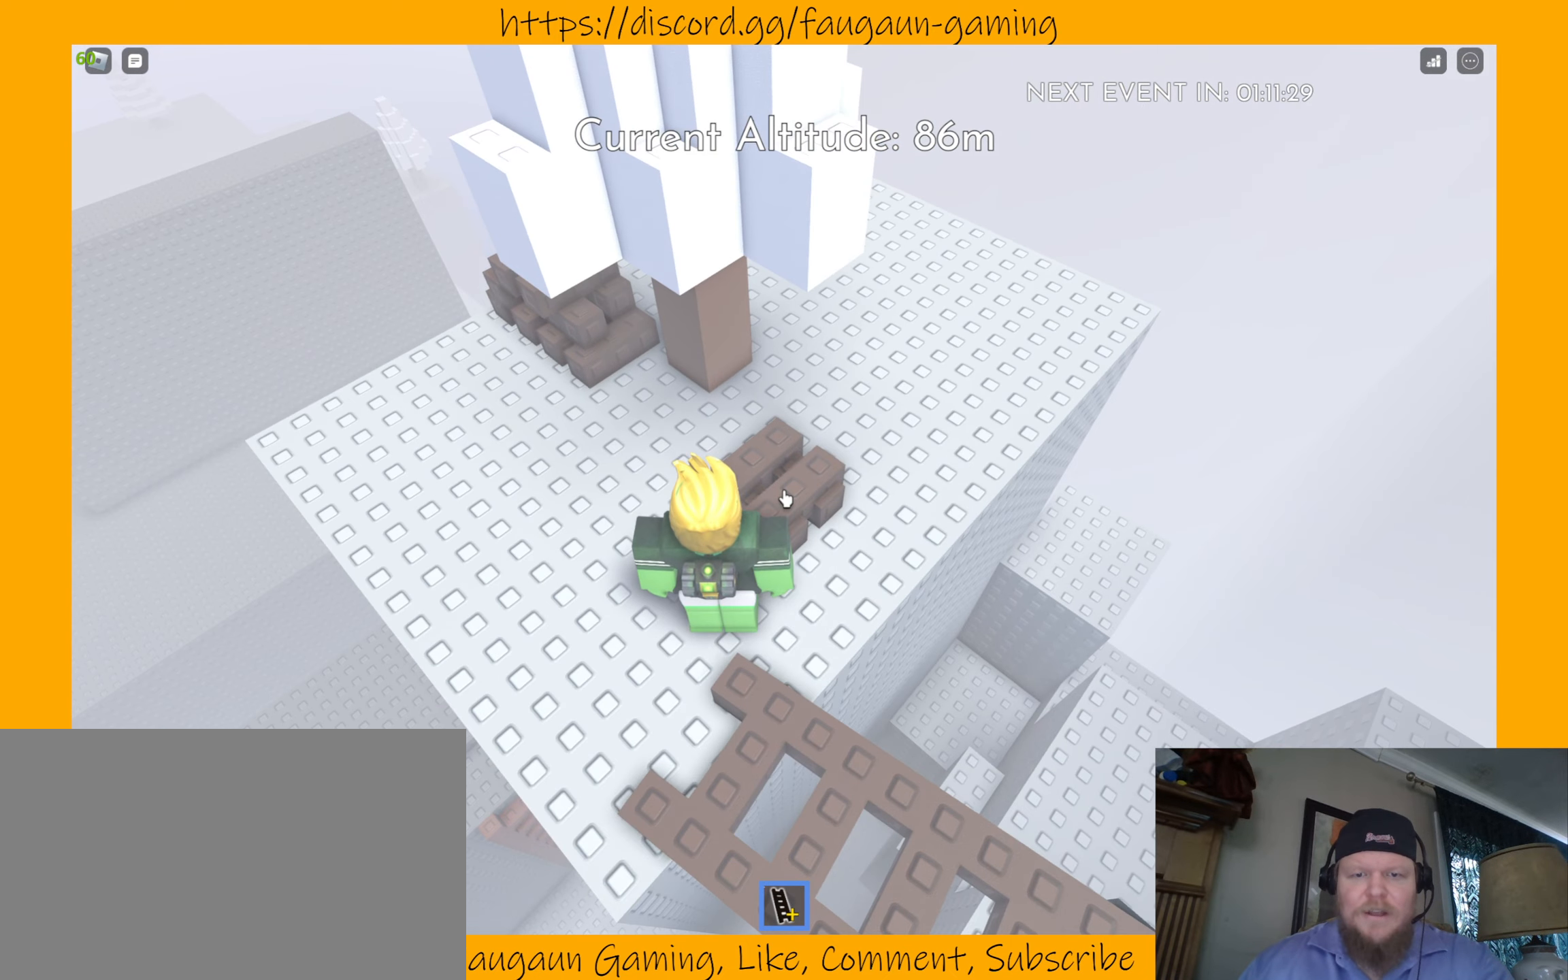
{"keys": ["a"], "mouse": [], "events": [[33, "mouse_left", "up"], [500, "a", "down"]]}
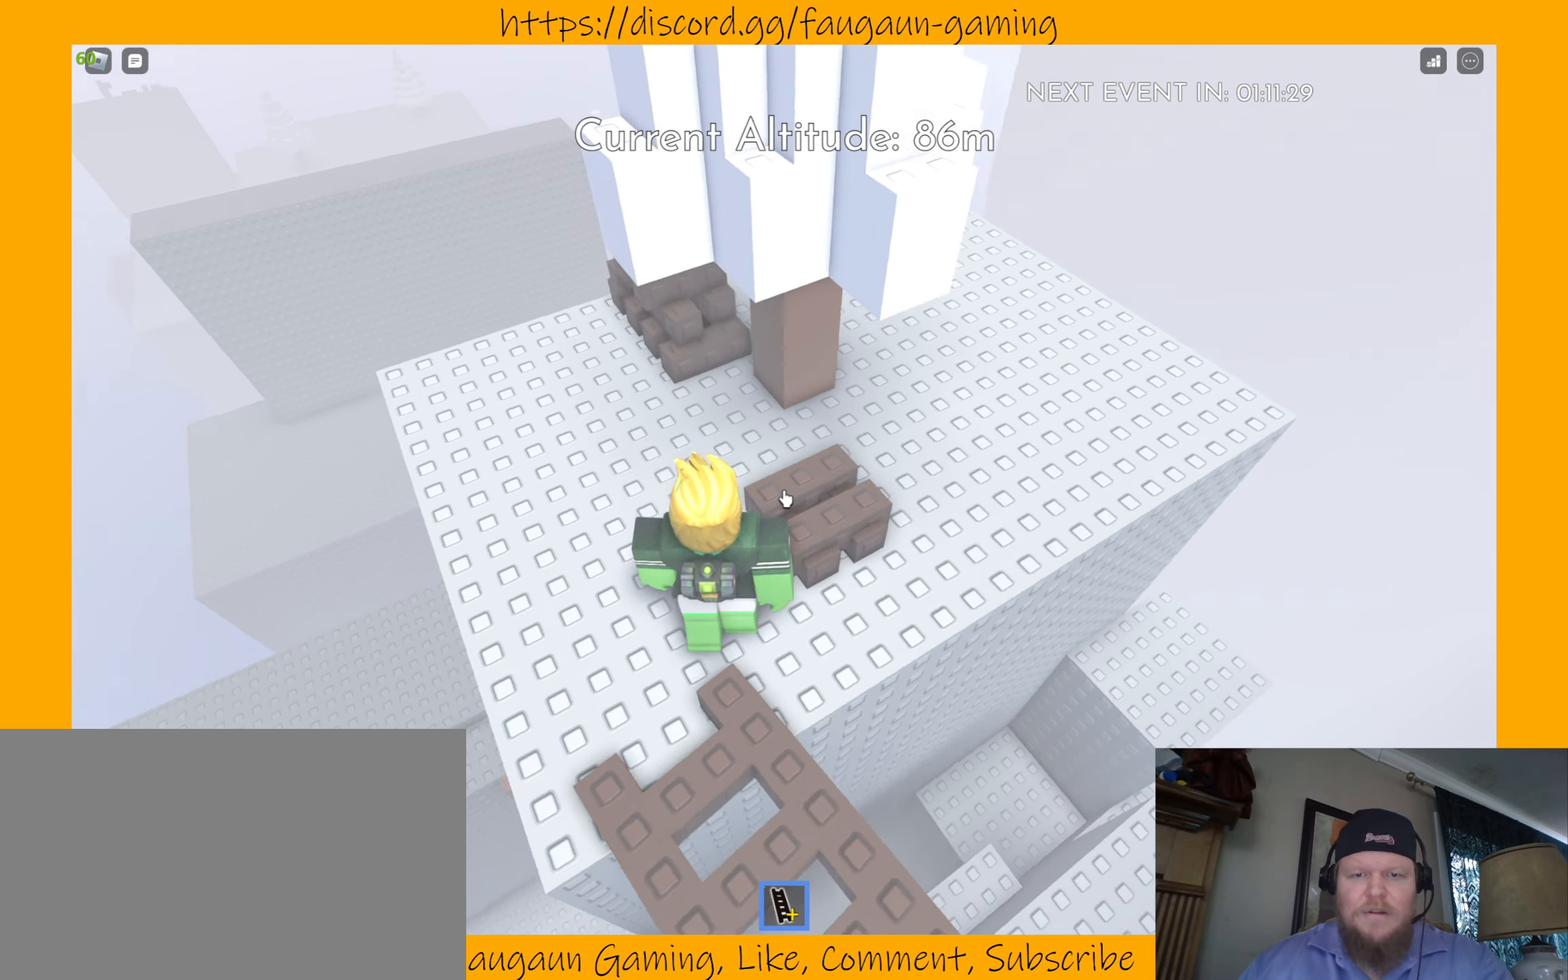
{"keys": [], "mouse": [], "events": [[133, "w", "down"], [467, "w", "up"], [500, "a", "up"]]}
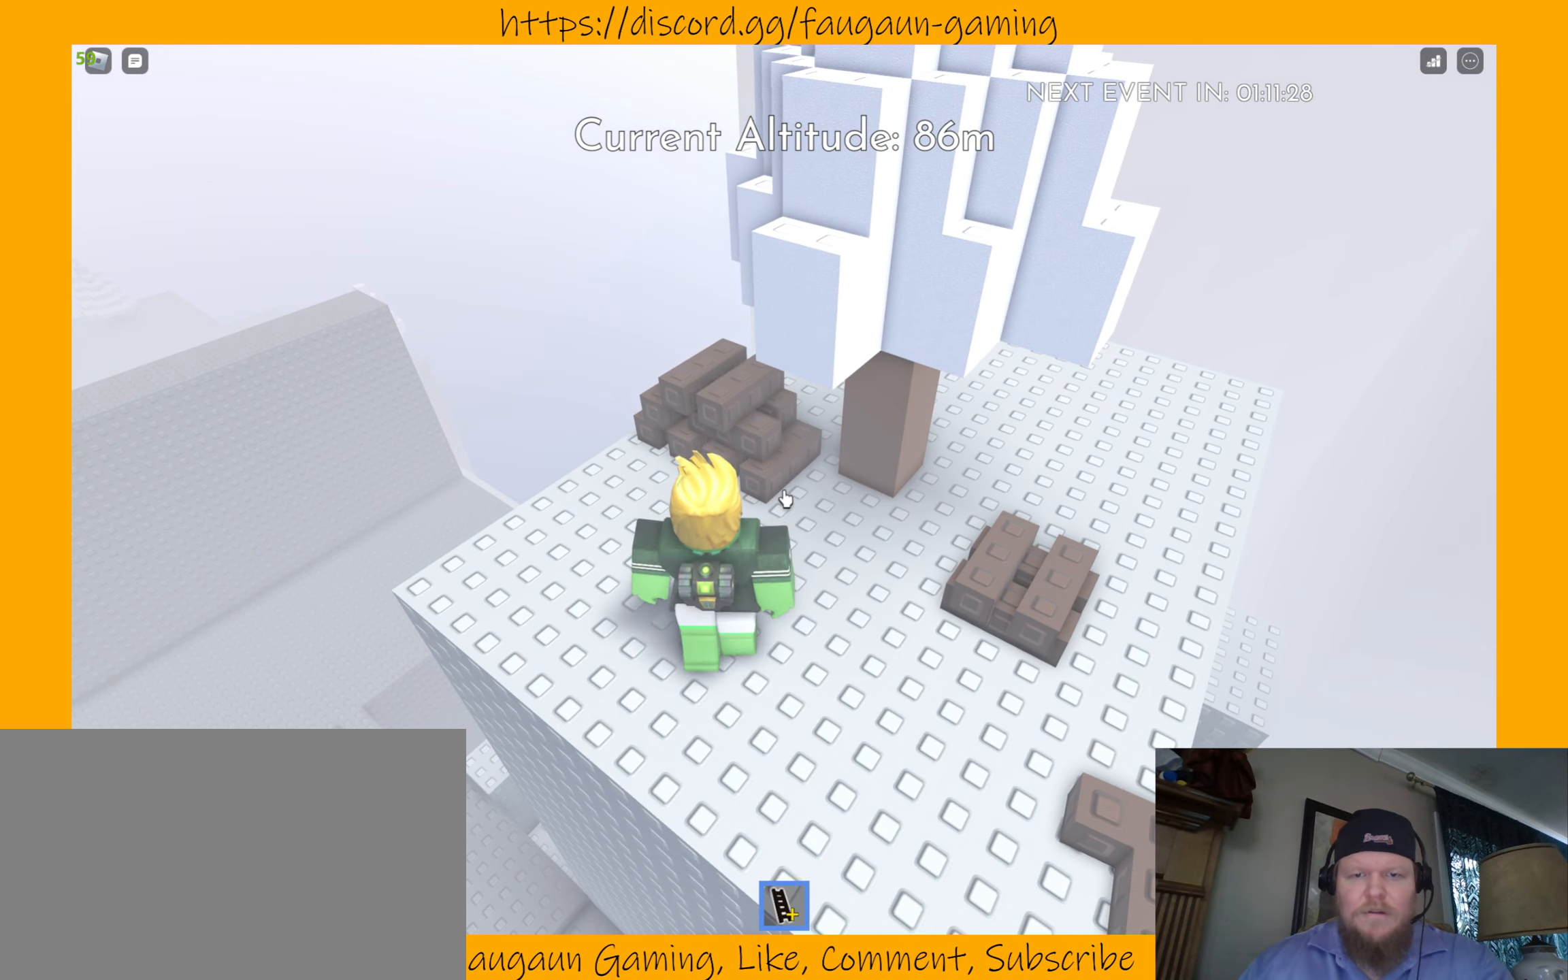
{"keys": [], "mouse": ["left"], "events": [[200, "w", "down"], [300, "w", "up"], [400, "mouse_left", "down"]]}
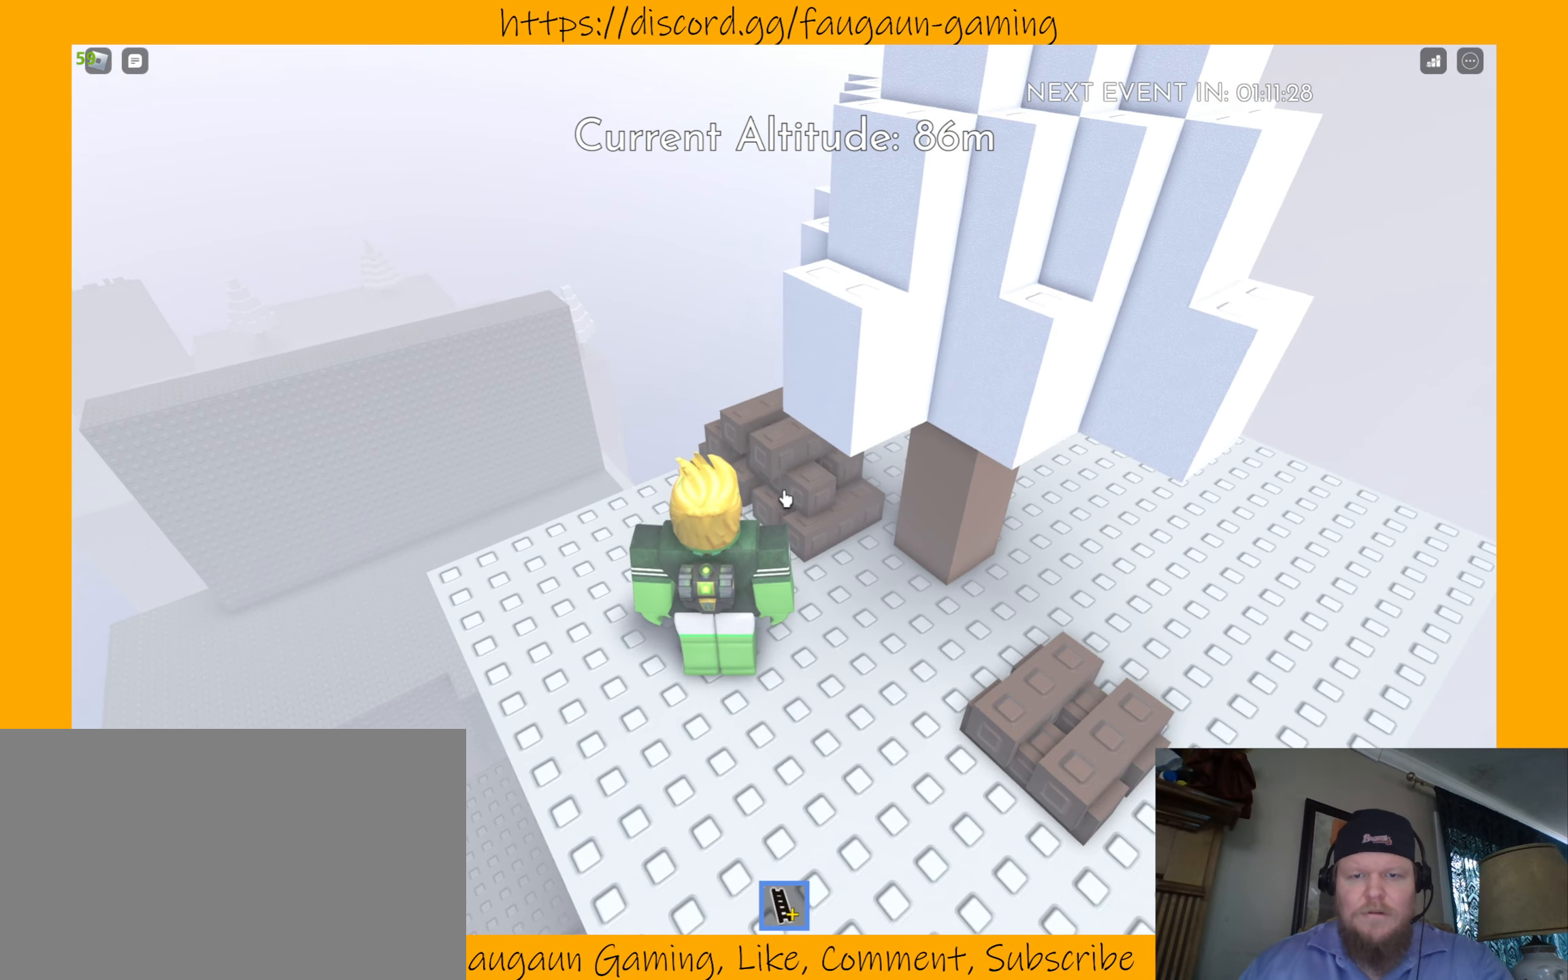
{"keys": [], "mouse": [], "events": [[33, "mouse_left", "up"], [267, "d", "down"], [400, "d", "up"]]}